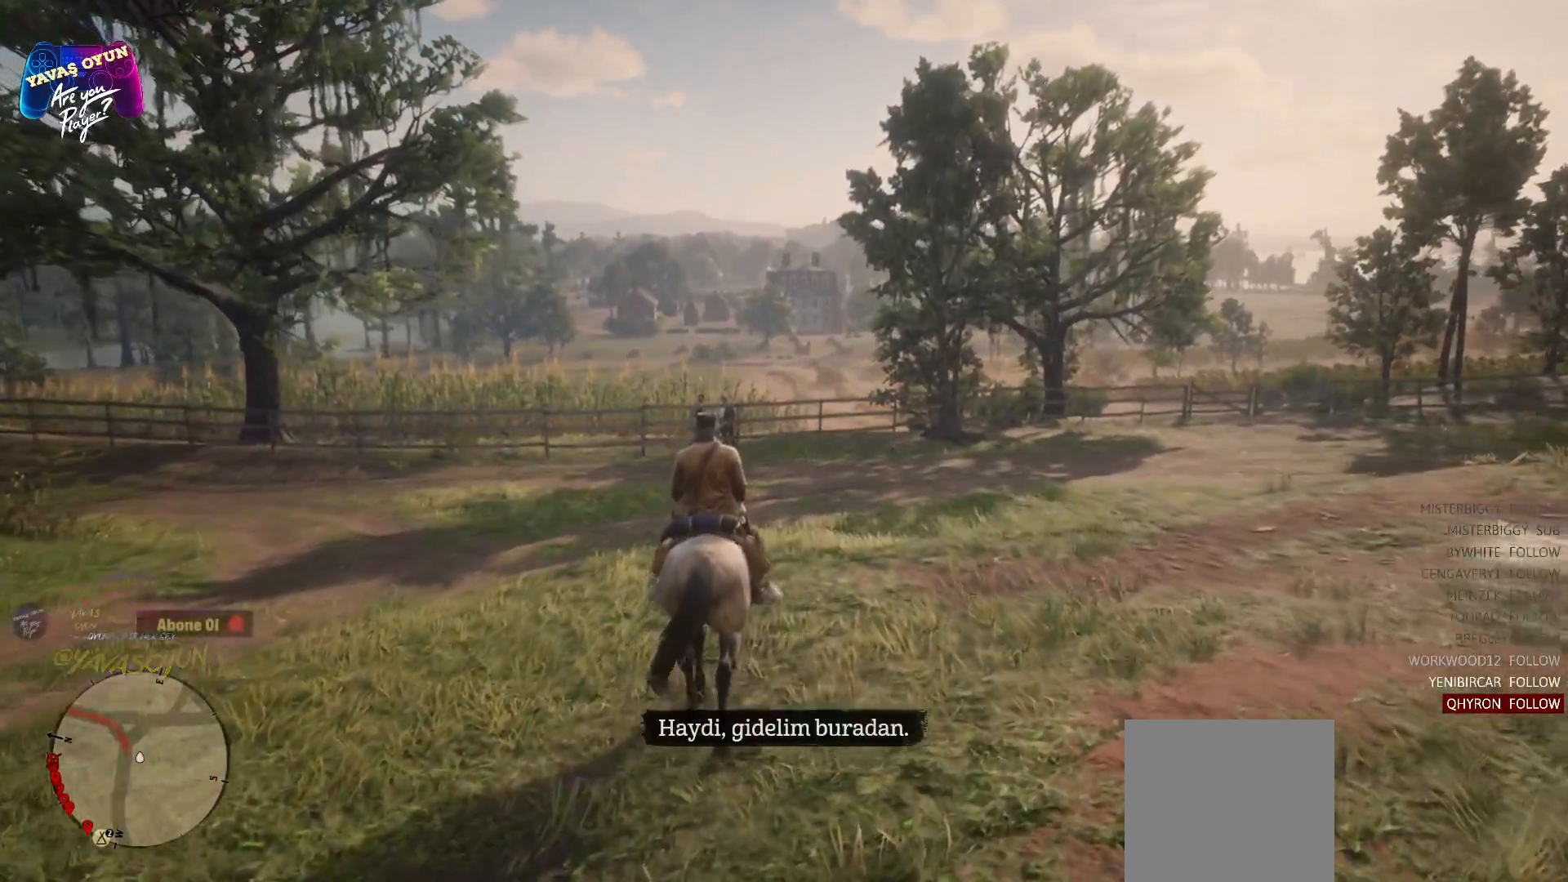
Gameplay with a controller (Xbox layout); each line is a JSON object with the inputs held at the frame after it. "events" lists button and stick changes between this image and that frame as [ms after this image, input, new state], when the widget could be followed in between.
{"buttons": ["L2"], "left_stick": "up", "right_stick": "center", "events": [[217, "L2", "down"]]}
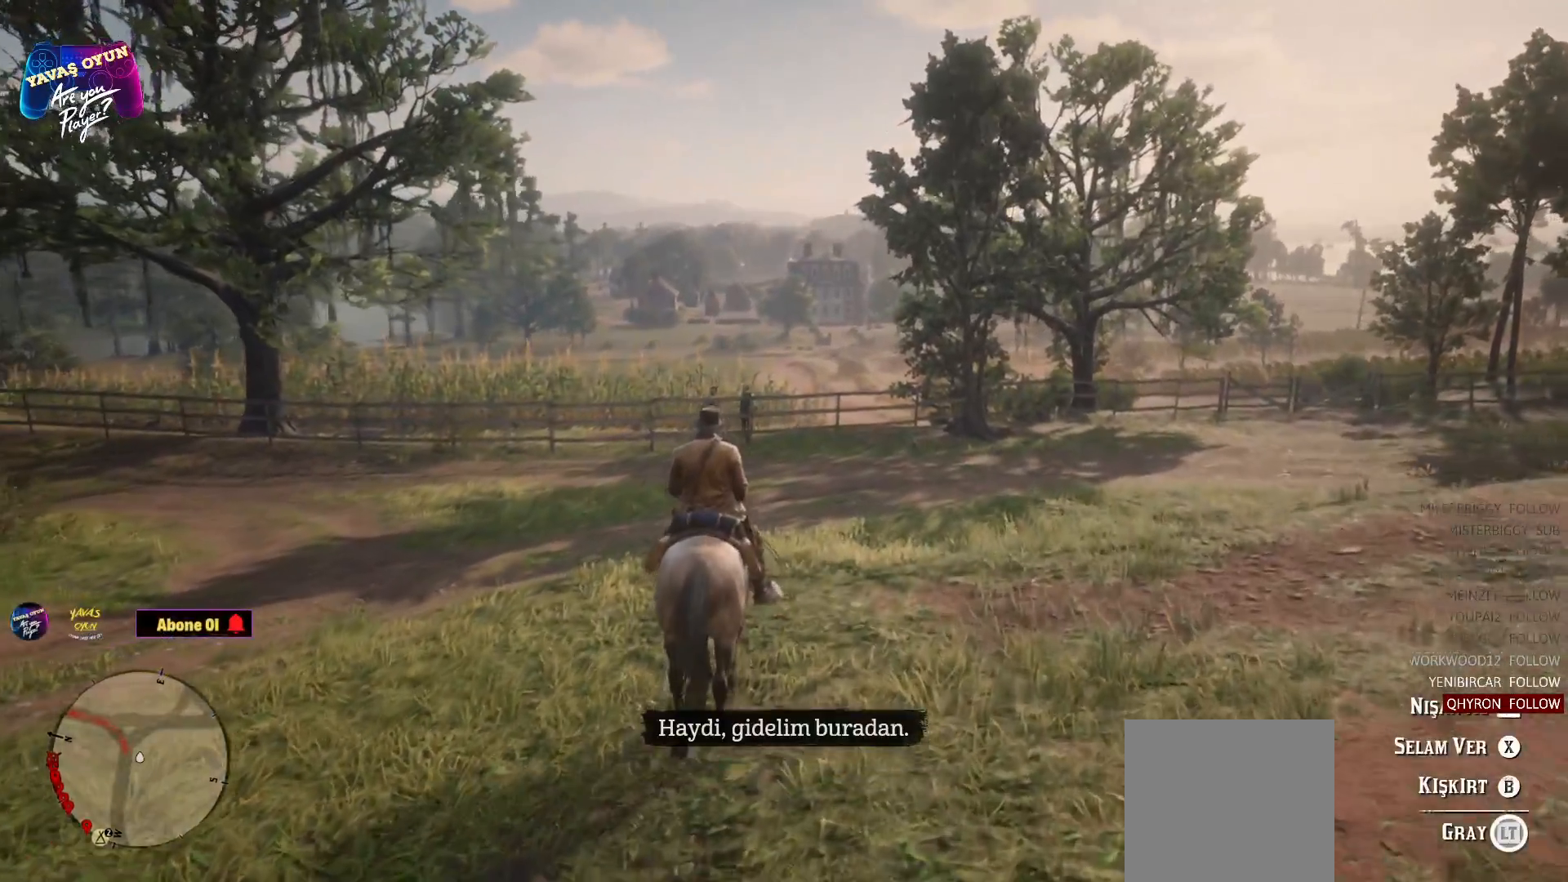
{"buttons": ["L2"], "left_stick": "up", "right_stick": "center", "events": []}
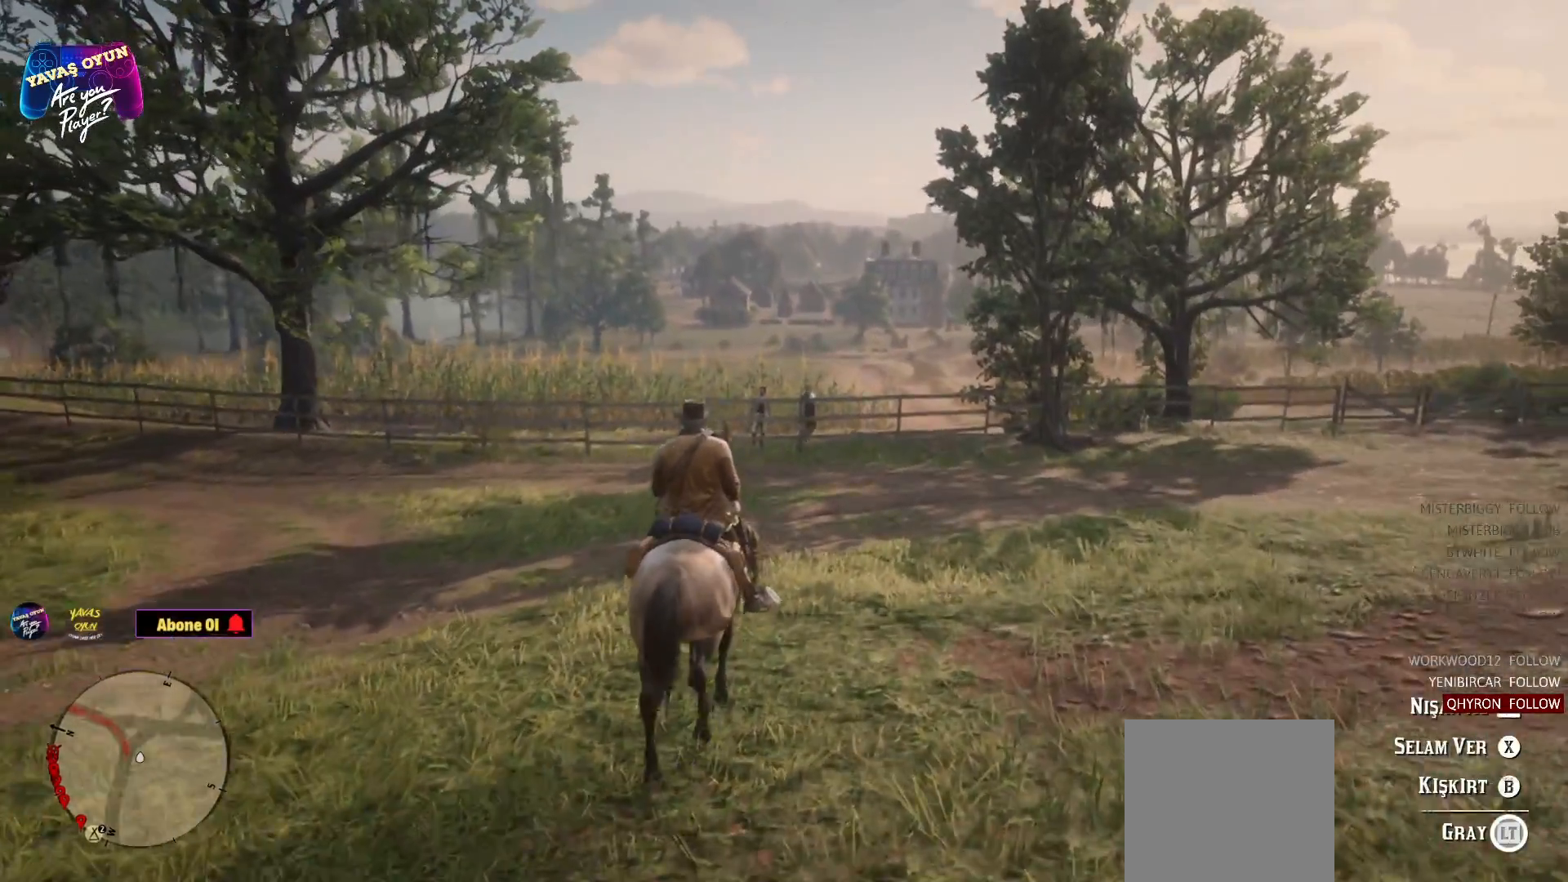
{"buttons": ["L2"], "left_stick": "up", "right_stick": "center", "events": [[33, "X", "down"], [250, "X", "up"]]}
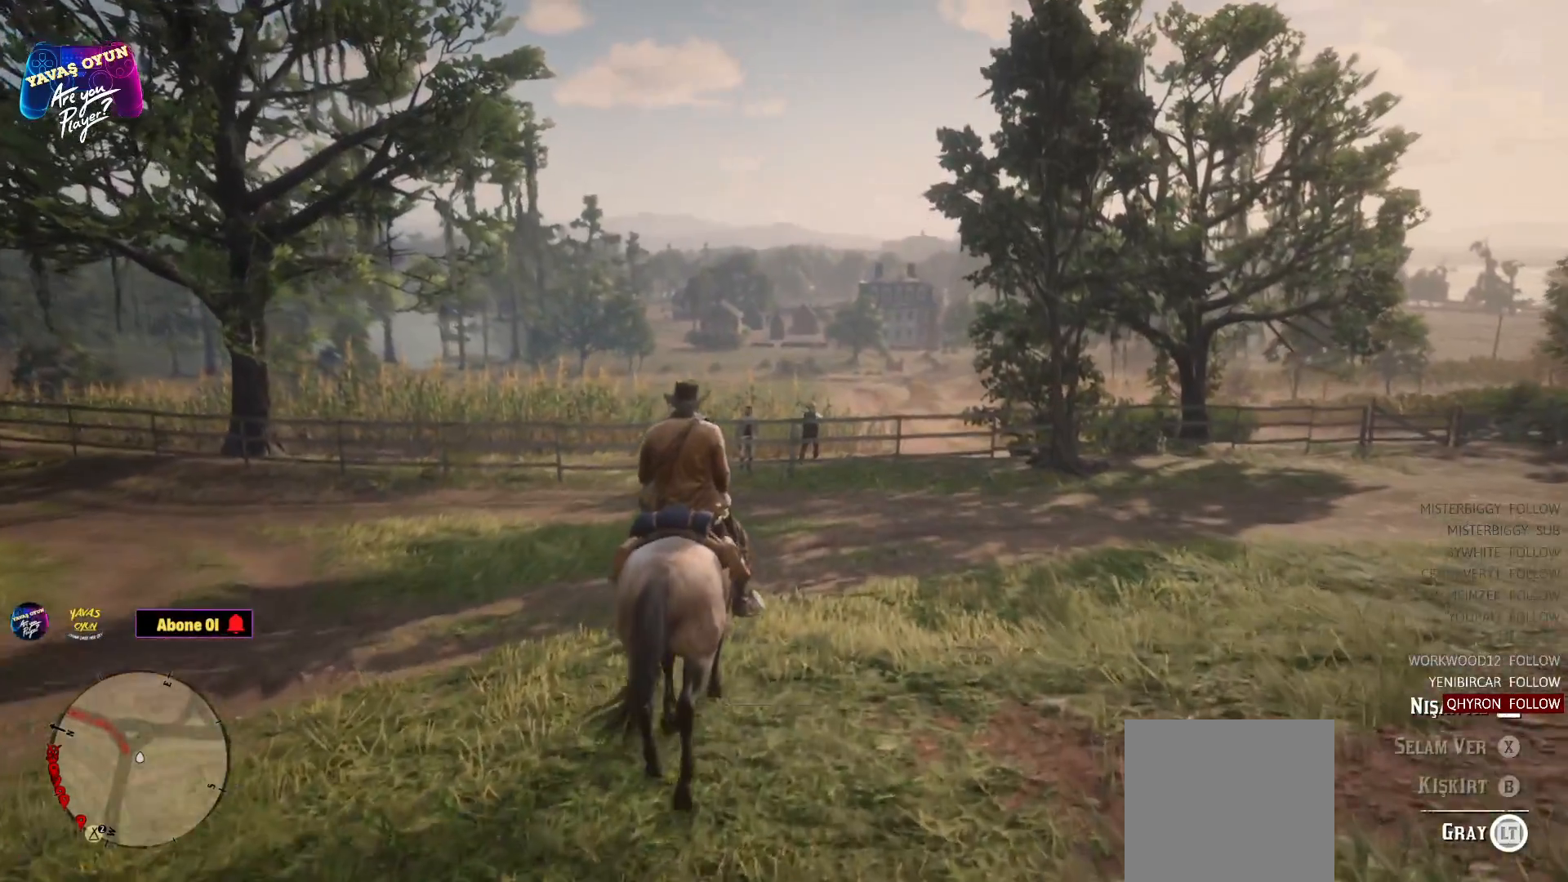
{"buttons": ["L2"], "left_stick": "up", "right_stick": "center", "events": []}
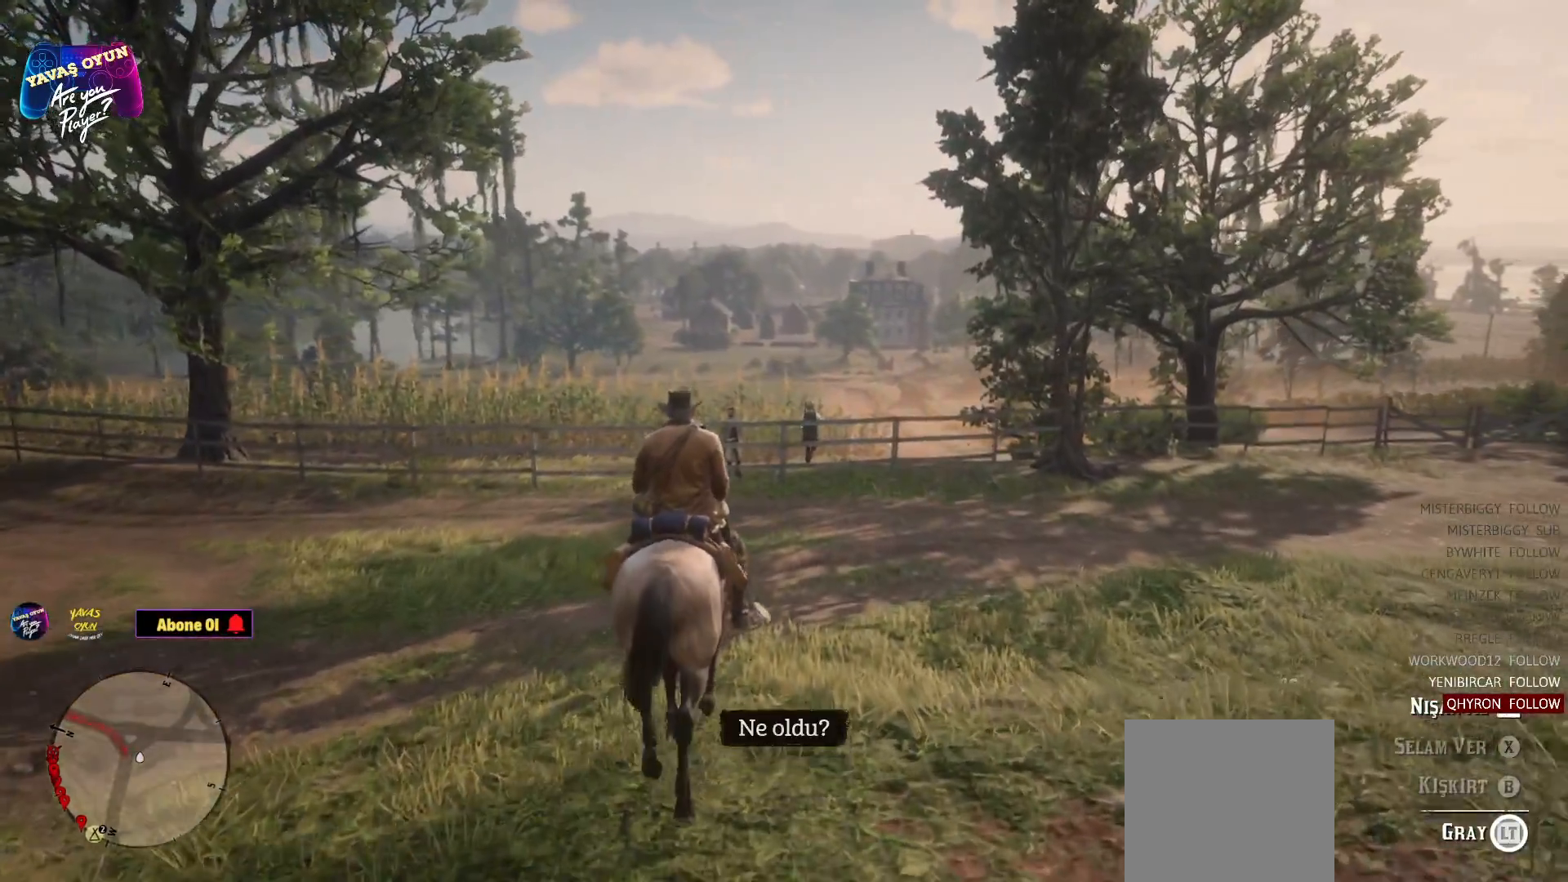
{"buttons": ["L2"], "left_stick": "up", "right_stick": "center", "events": []}
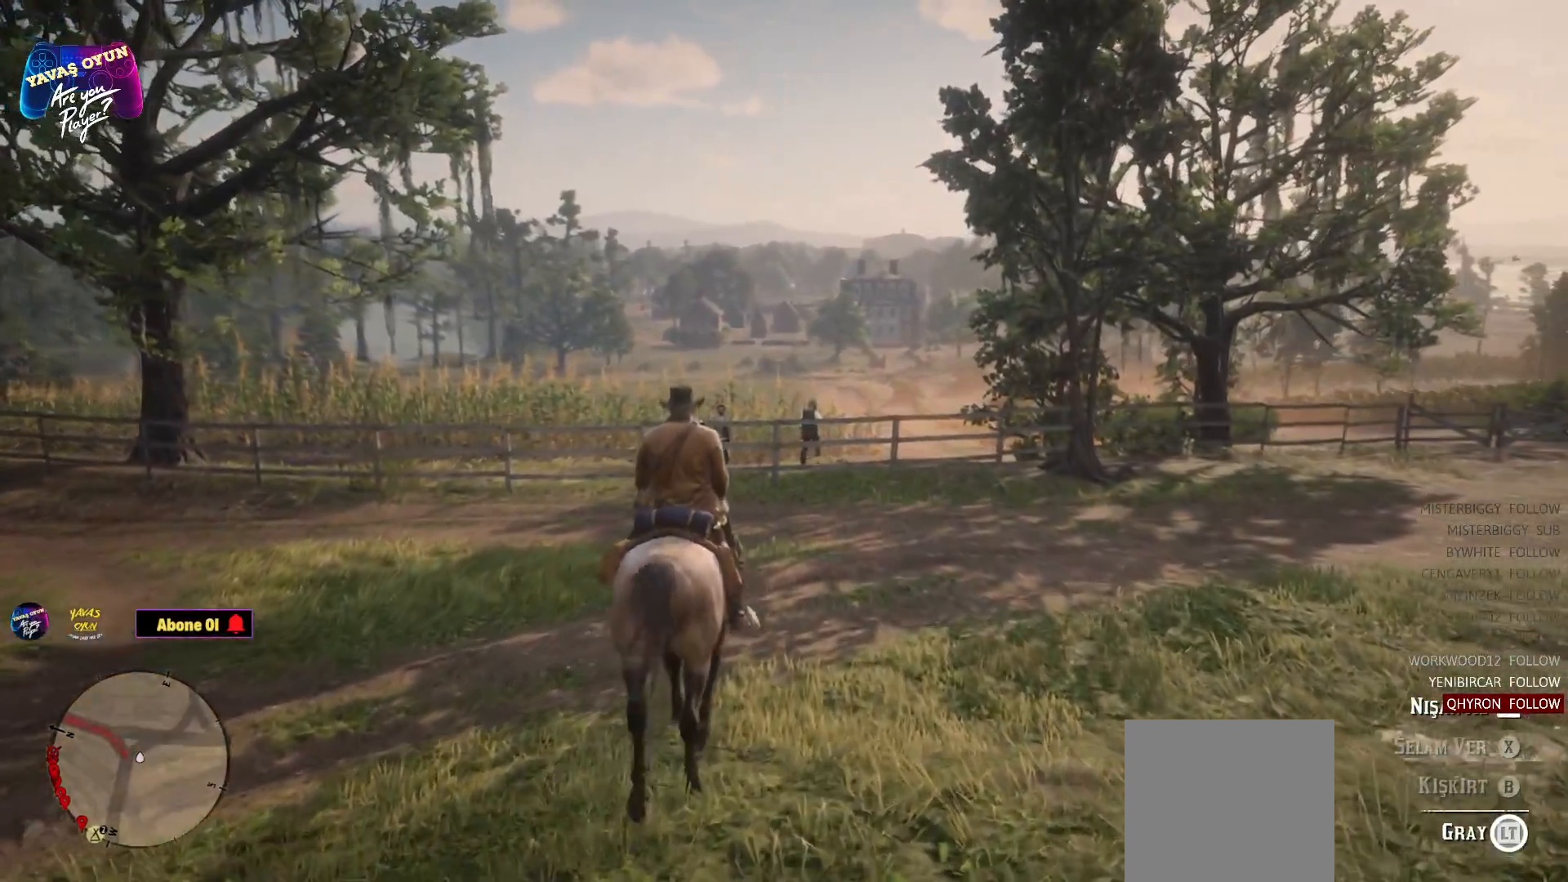
{"buttons": ["L2"], "left_stick": "up", "right_stick": "center", "events": []}
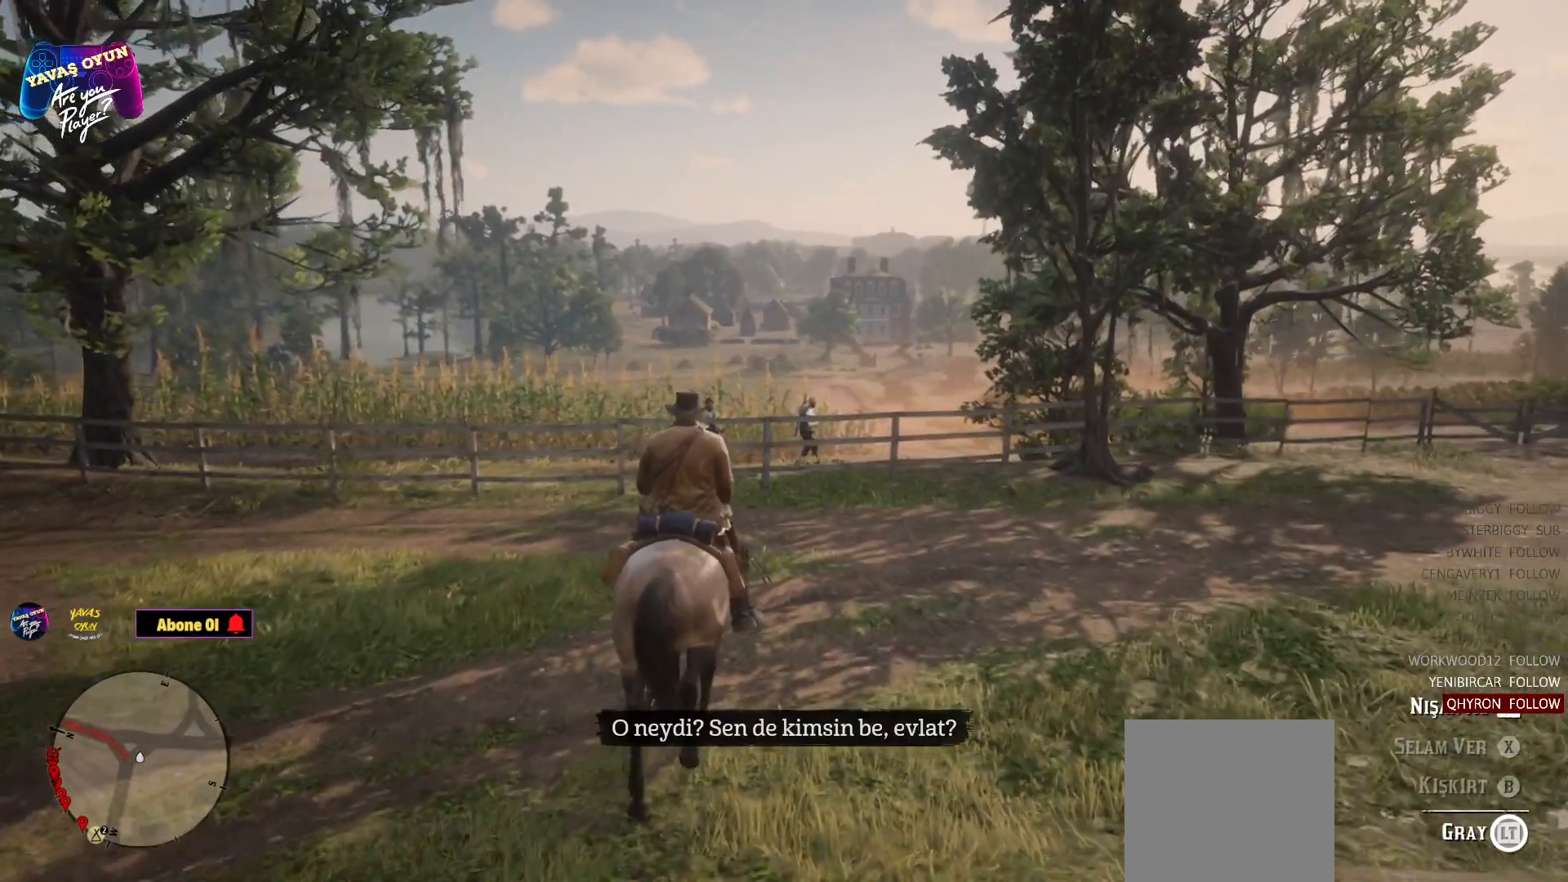
{"buttons": ["L2"], "left_stick": "up", "right_stick": "center", "events": []}
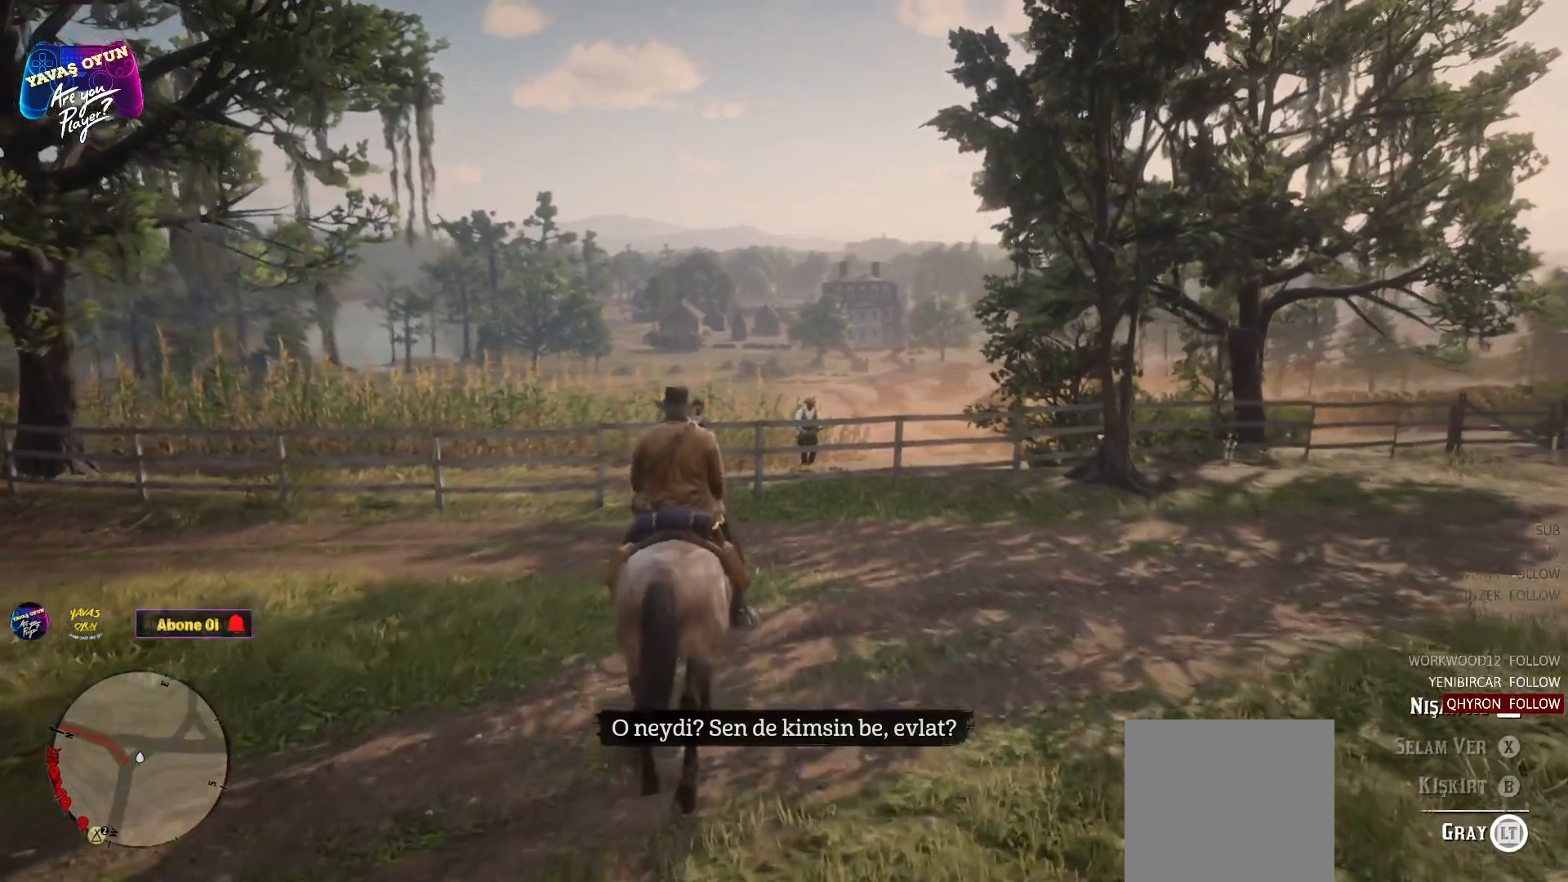
{"buttons": ["L2"], "left_stick": "center", "right_stick": "center", "events": [[300, "left_stick", "up-left"], [467, "left_stick", "center"]]}
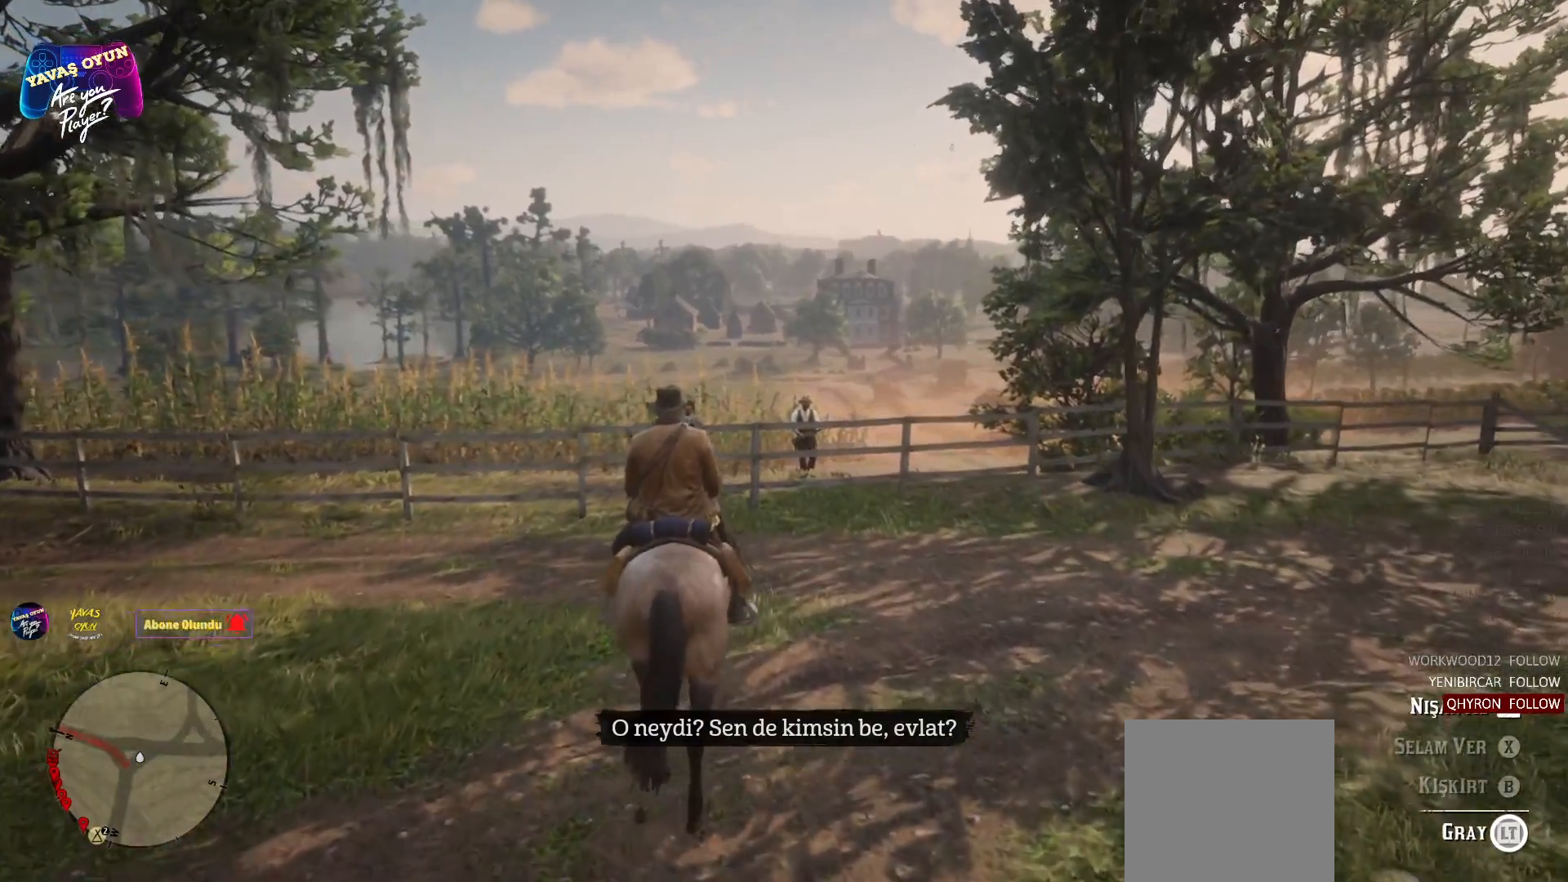
{"buttons": ["L2"], "left_stick": "center", "right_stick": "center", "events": []}
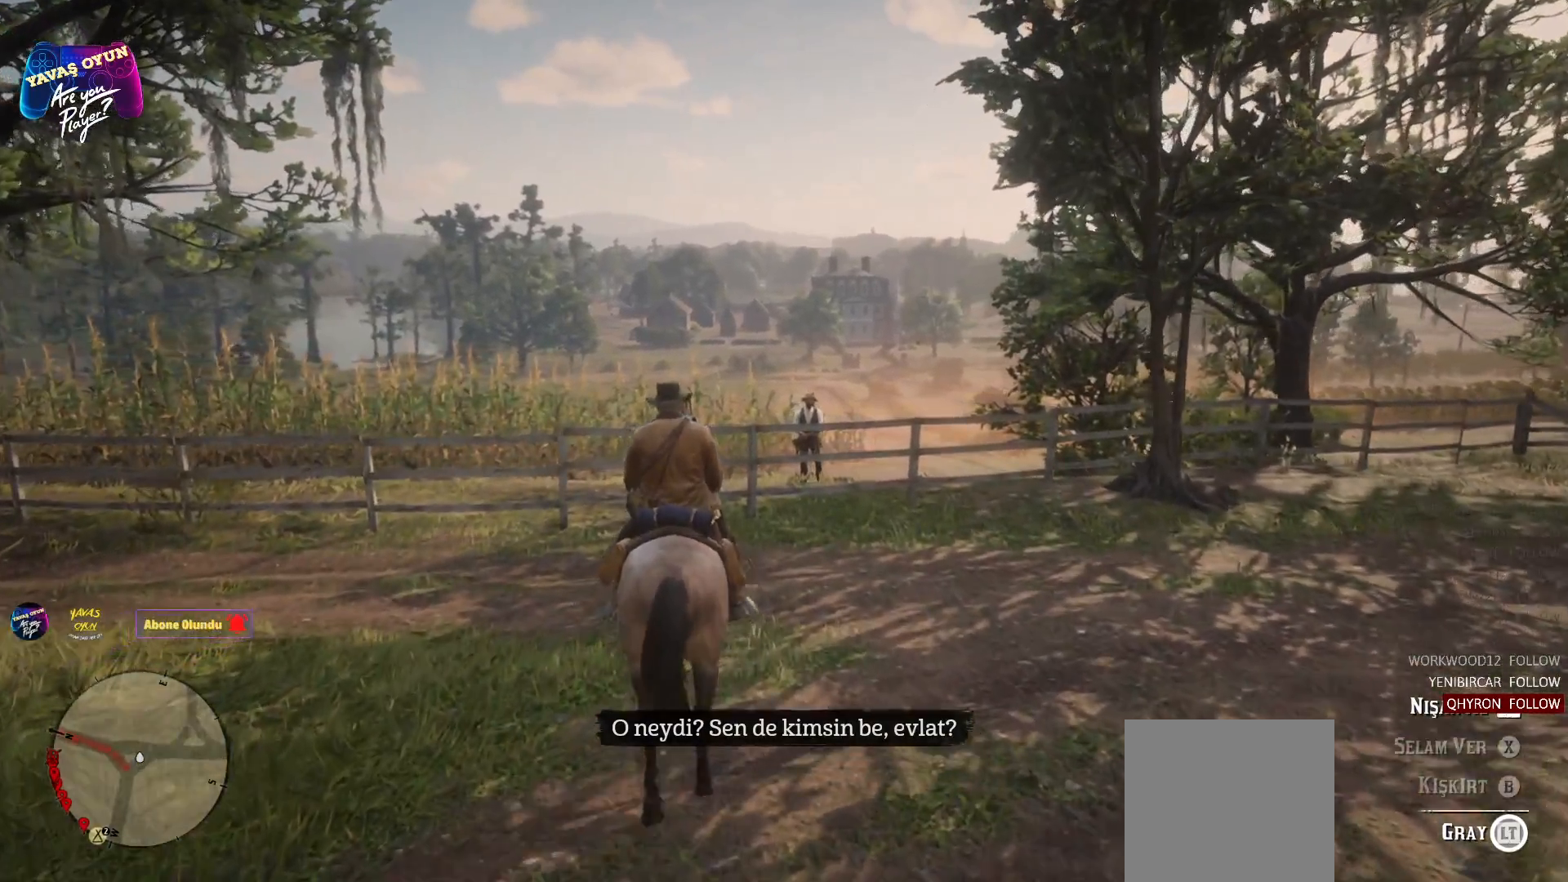
{"buttons": ["L2"], "left_stick": "center", "right_stick": "center", "events": []}
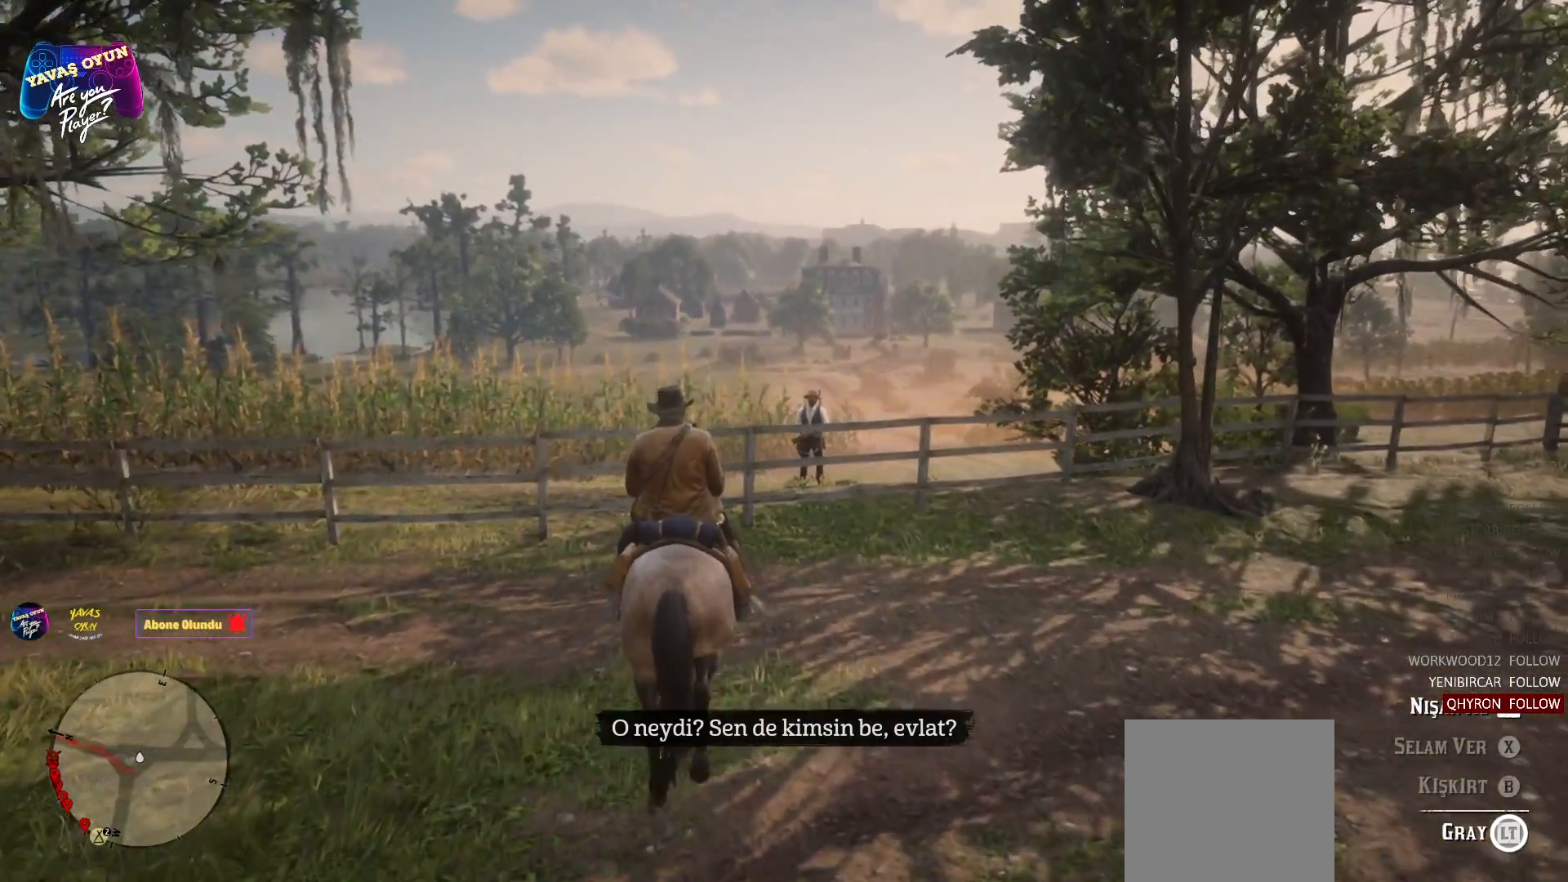
{"buttons": ["L2"], "left_stick": "center", "right_stick": "center", "events": []}
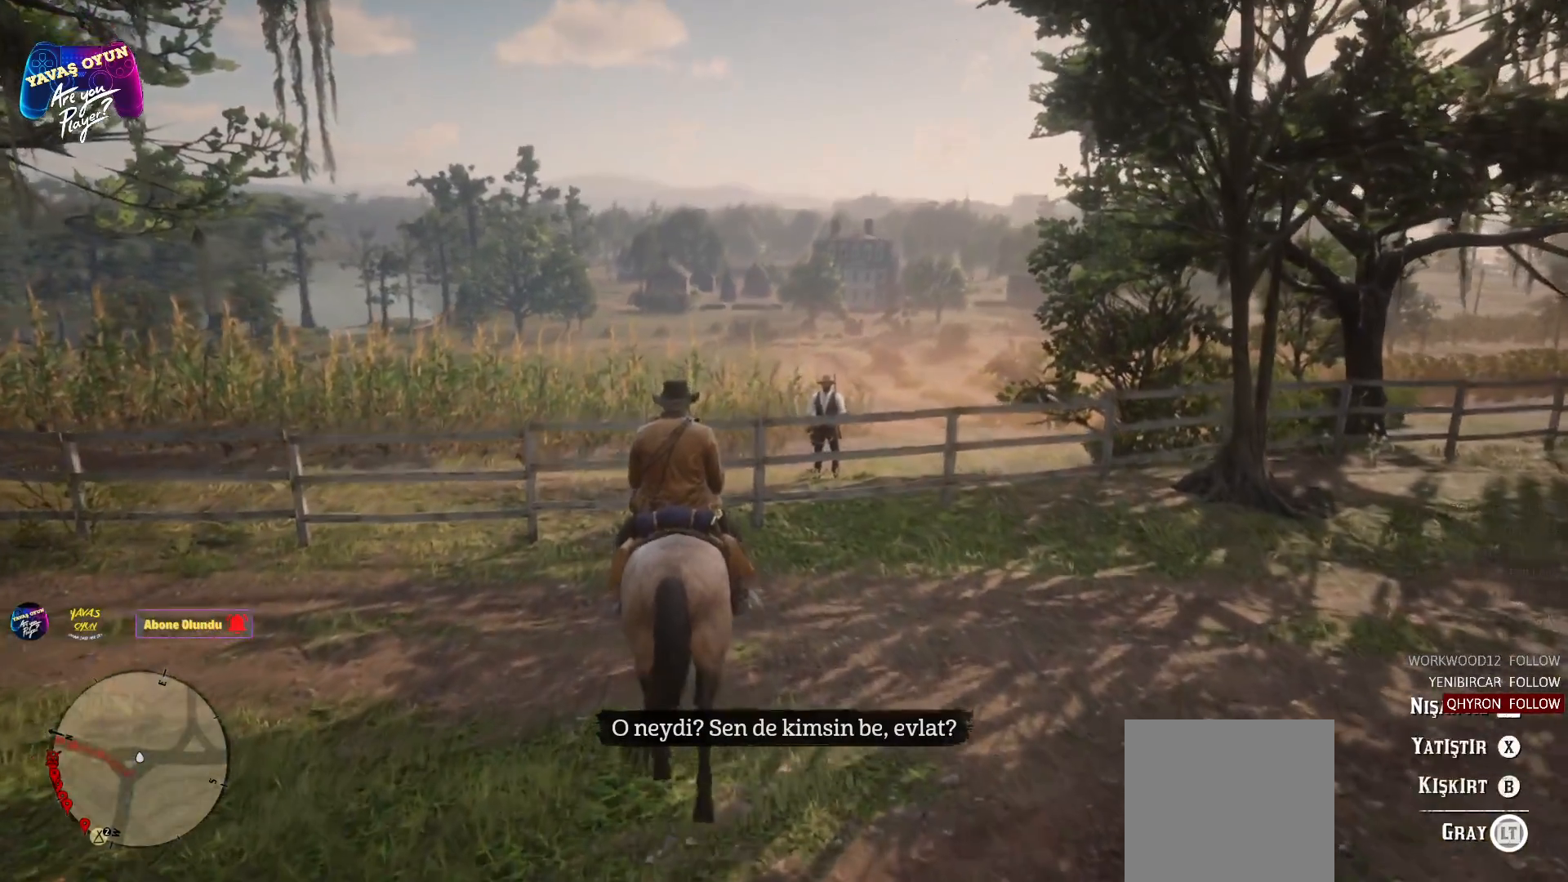
{"buttons": ["L2"], "left_stick": "center", "right_stick": "center", "events": [[333, "X", "down"], [450, "X", "up"]]}
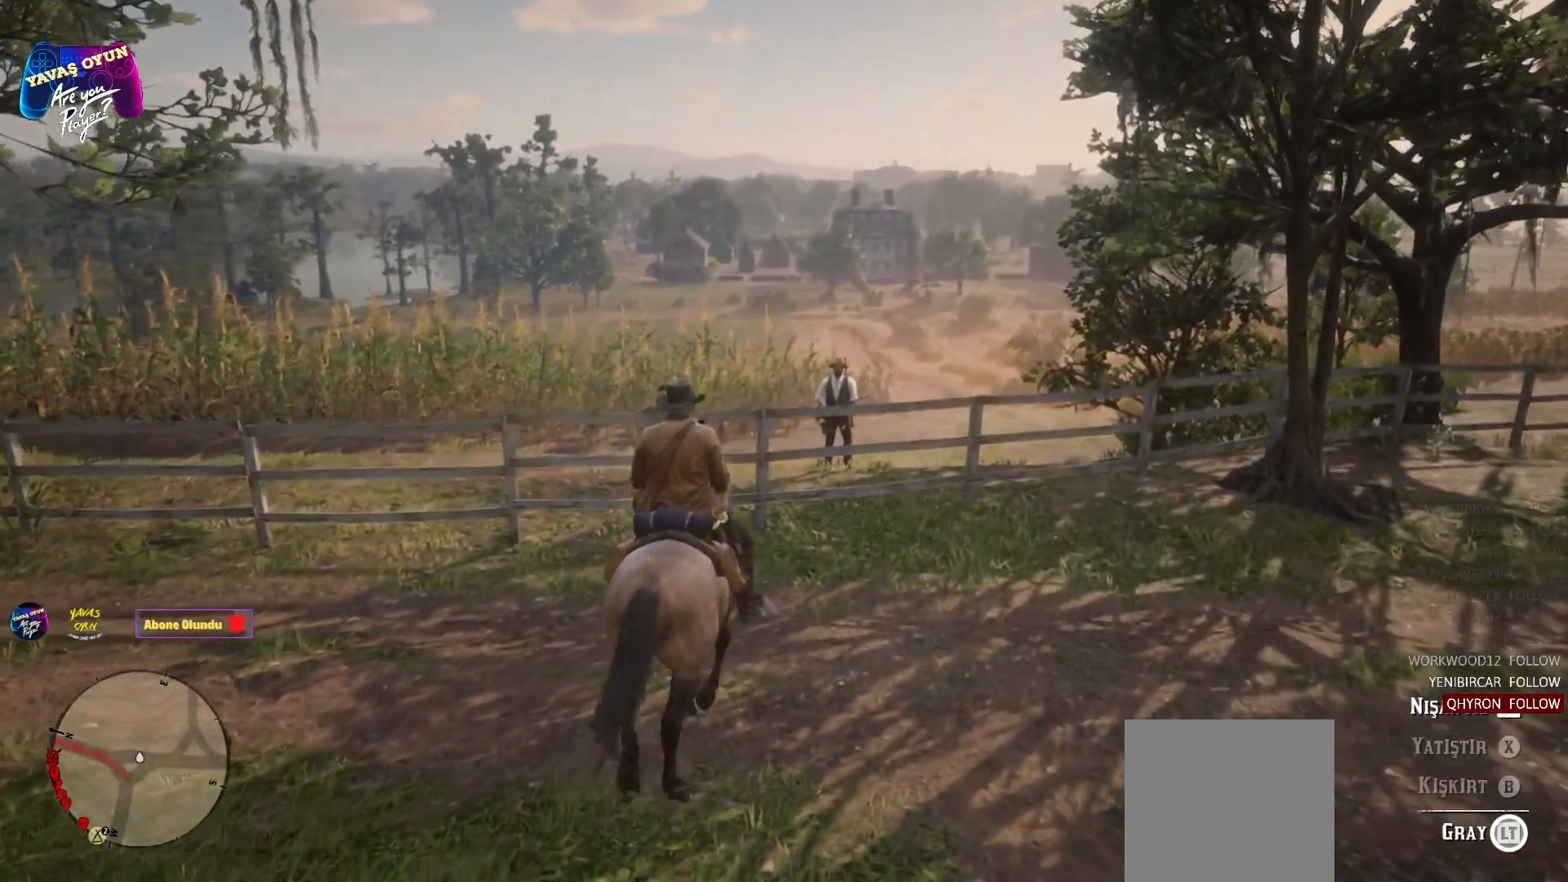
{"buttons": ["L2"], "left_stick": "center", "right_stick": "center", "events": []}
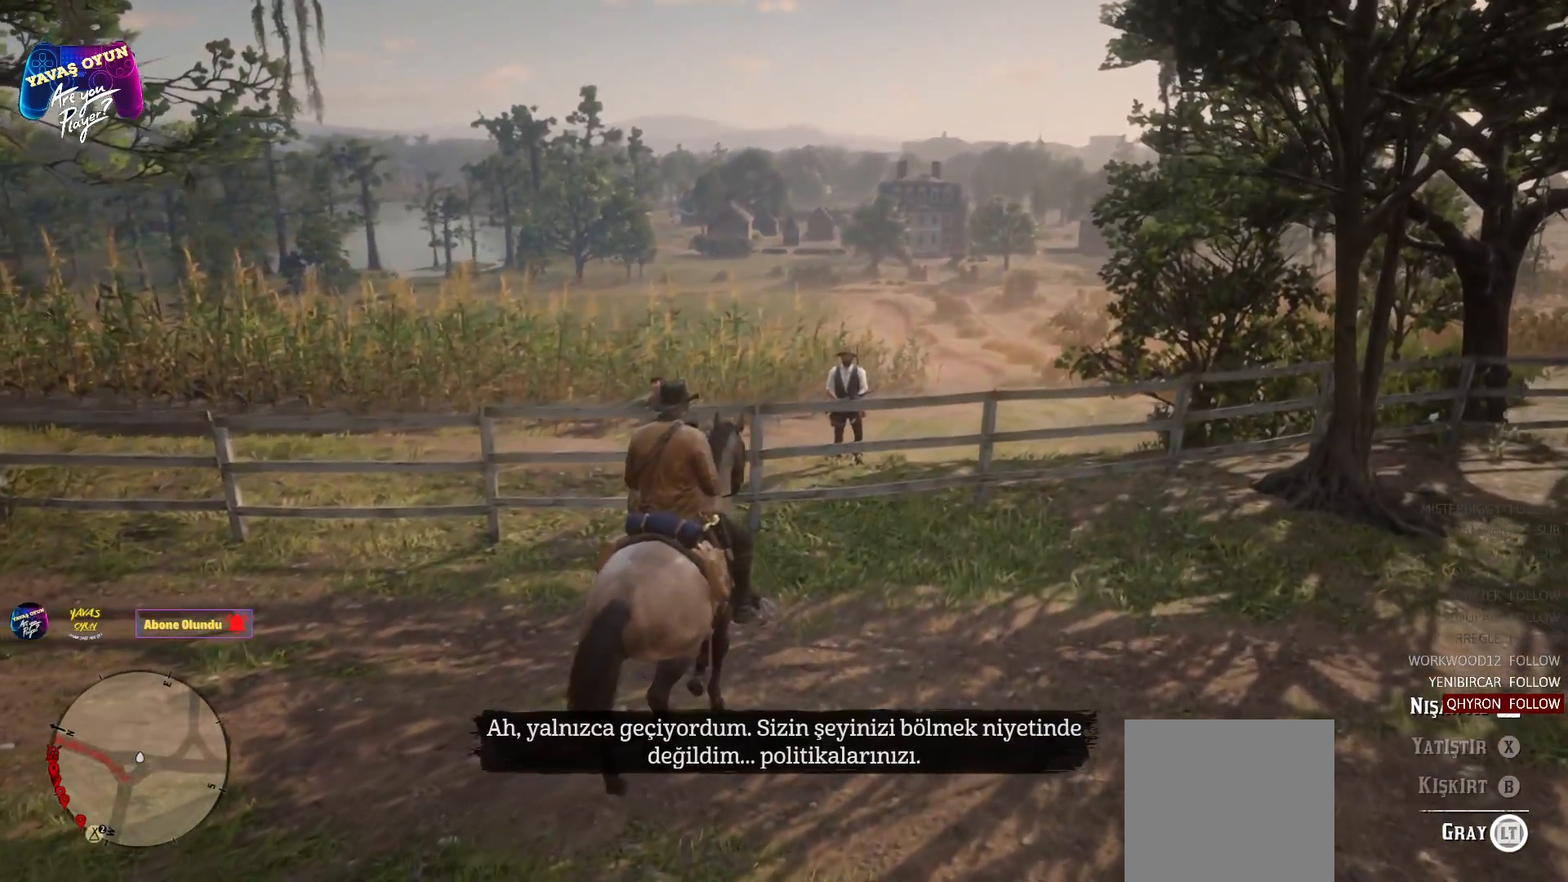
{"buttons": ["L2"], "left_stick": "center", "right_stick": "center", "events": []}
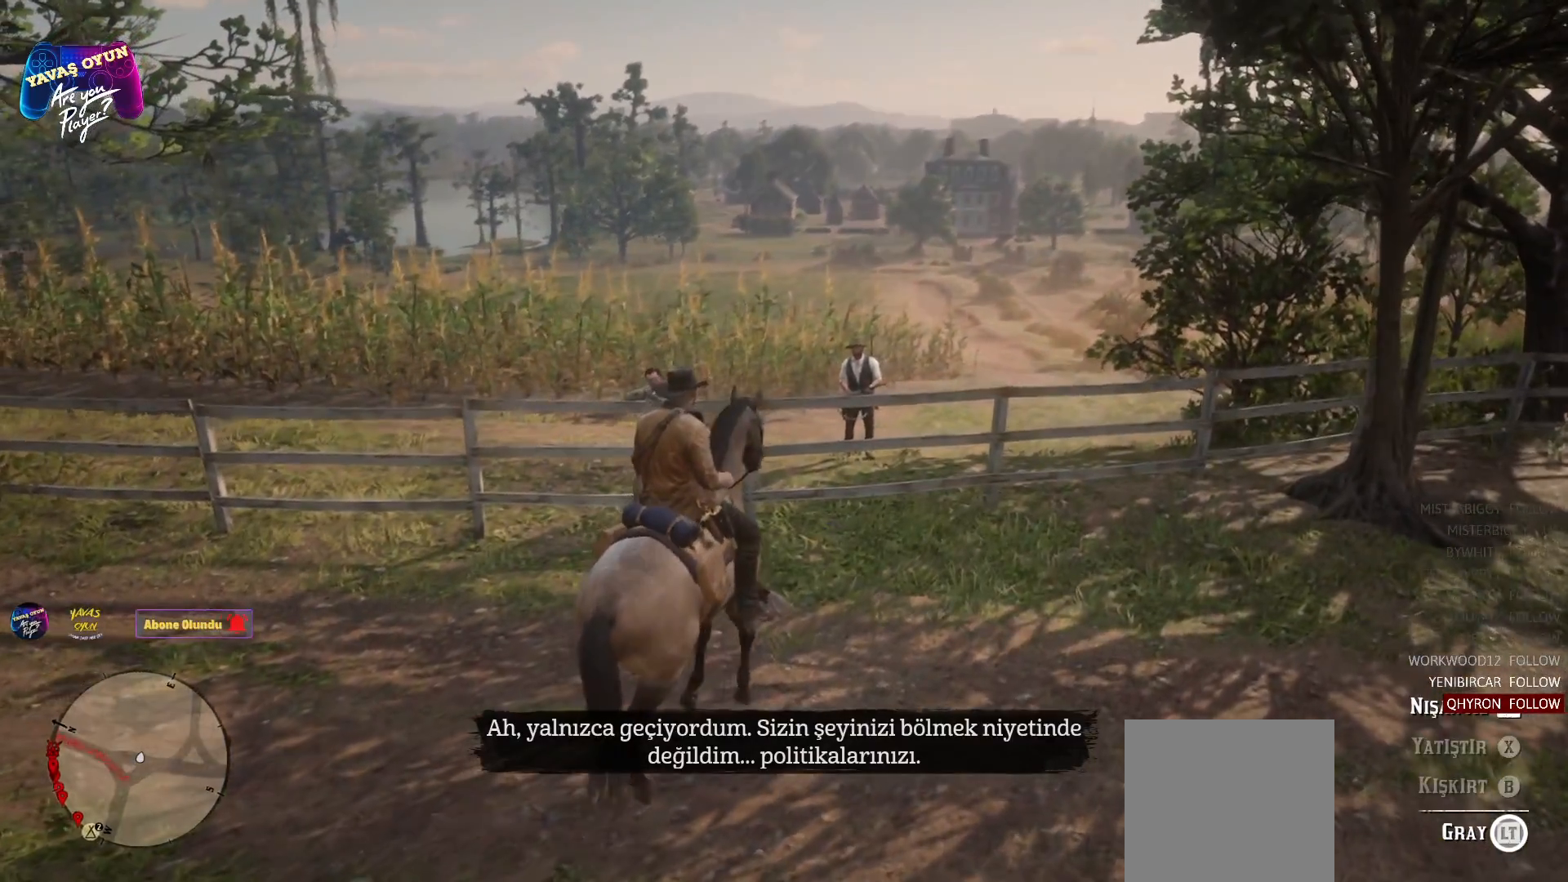
{"buttons": ["L2"], "left_stick": "center", "right_stick": "center", "events": []}
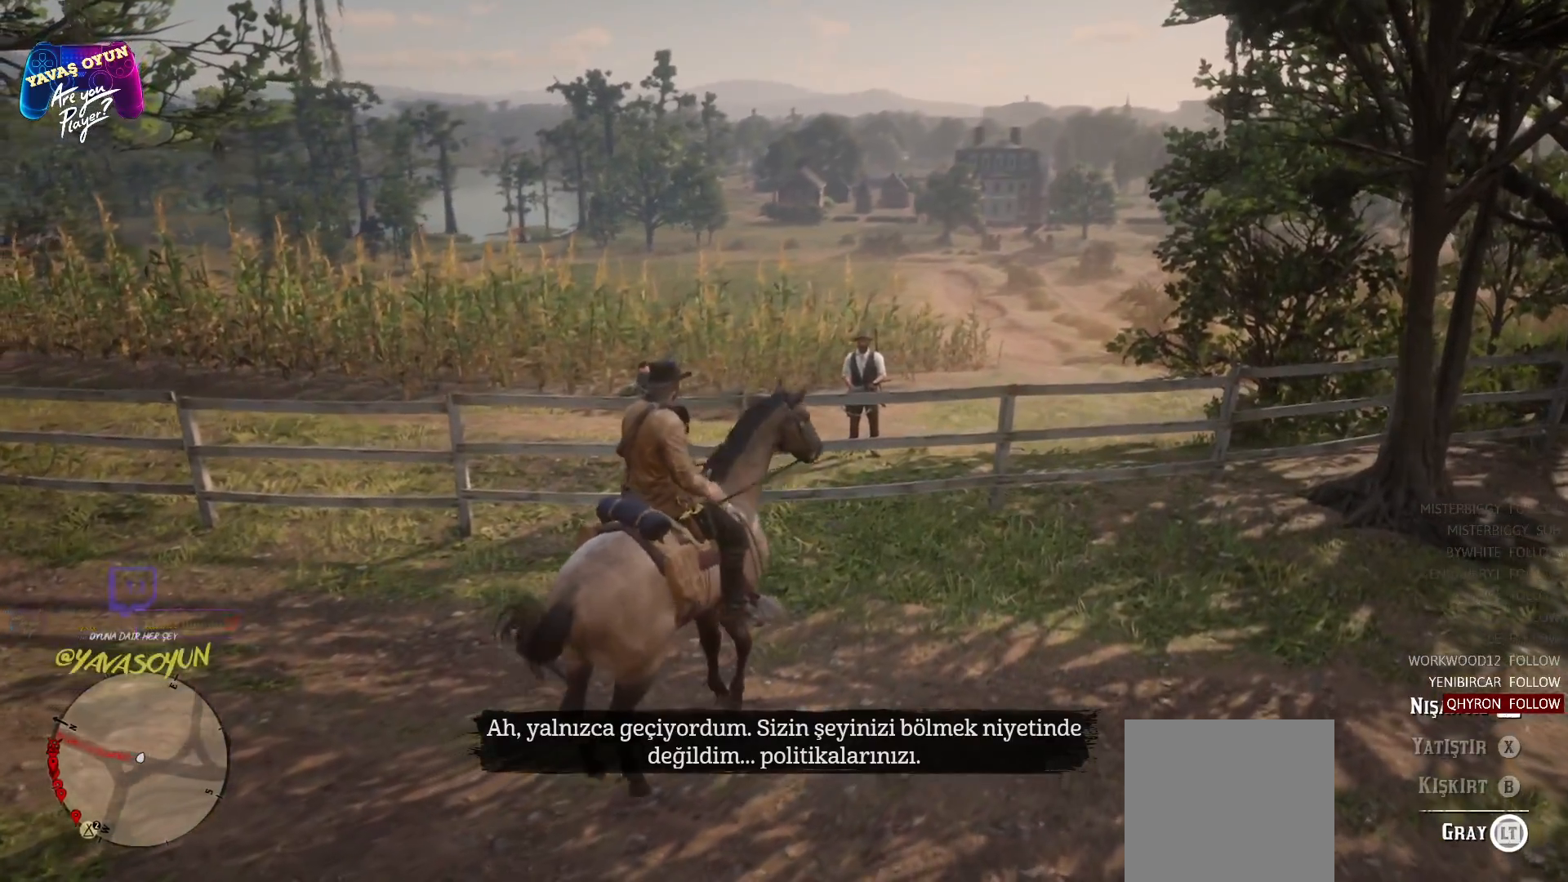
{"buttons": ["L2"], "left_stick": "center", "right_stick": "center", "events": []}
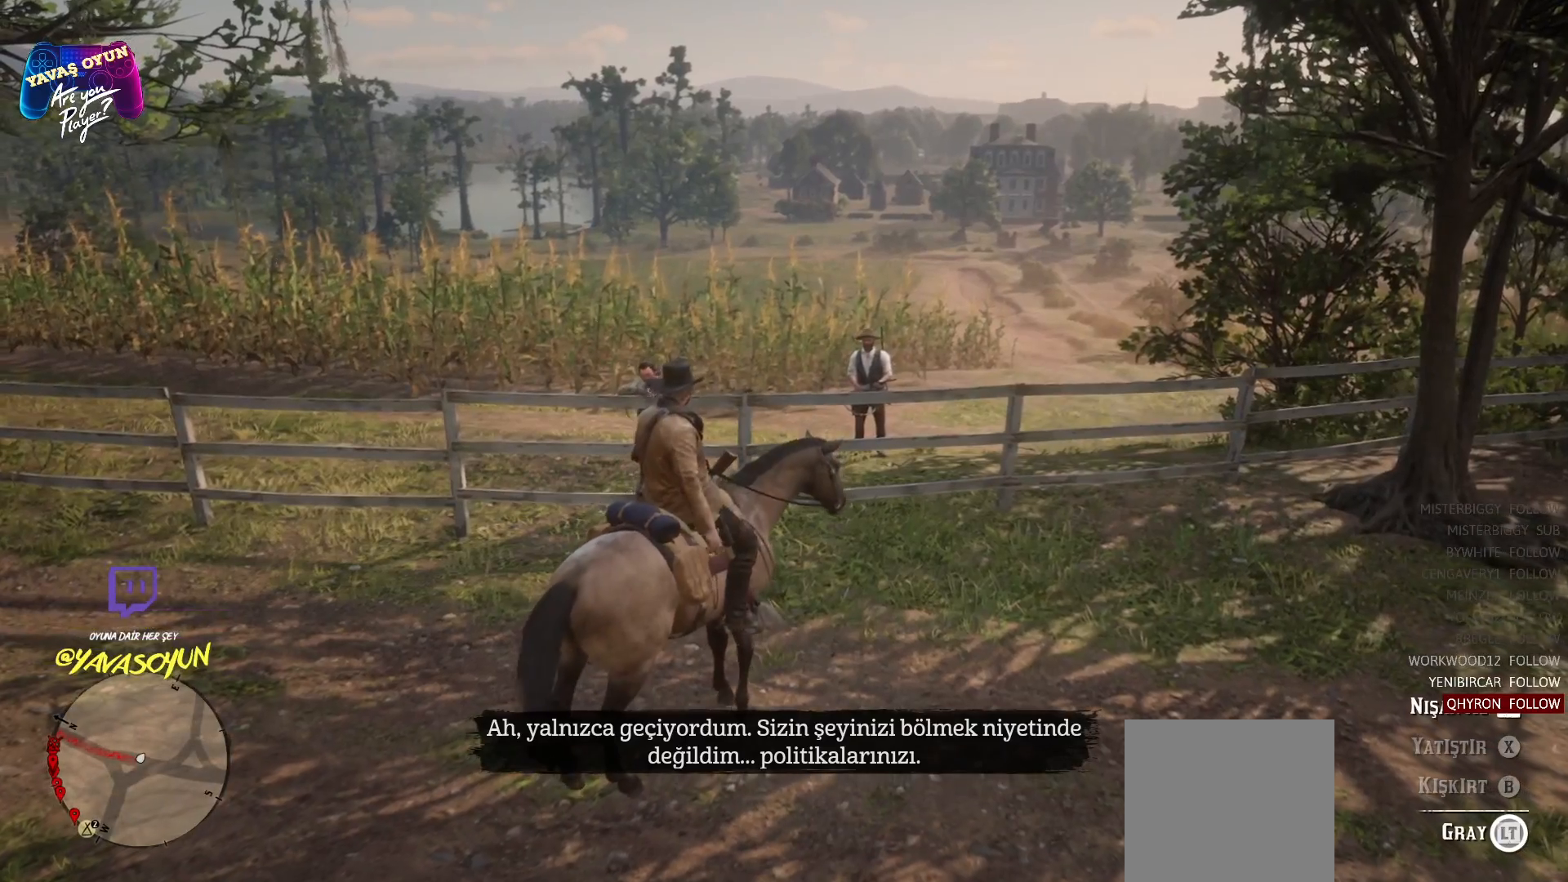
{"buttons": ["L2"], "left_stick": "center", "right_stick": "center", "events": []}
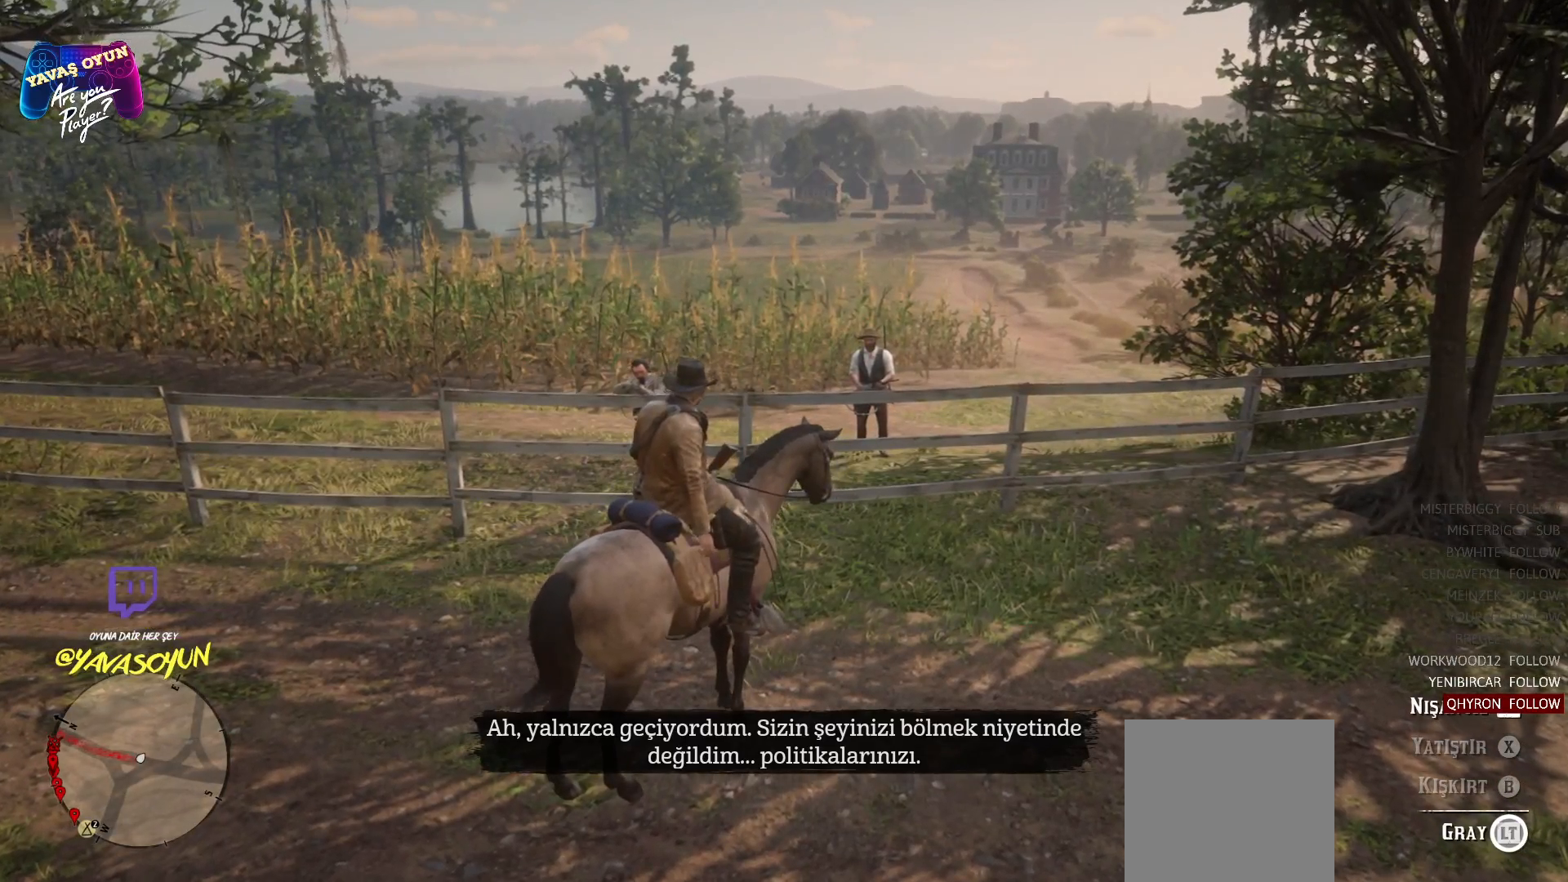
{"buttons": ["L2"], "left_stick": "center", "right_stick": "center", "events": []}
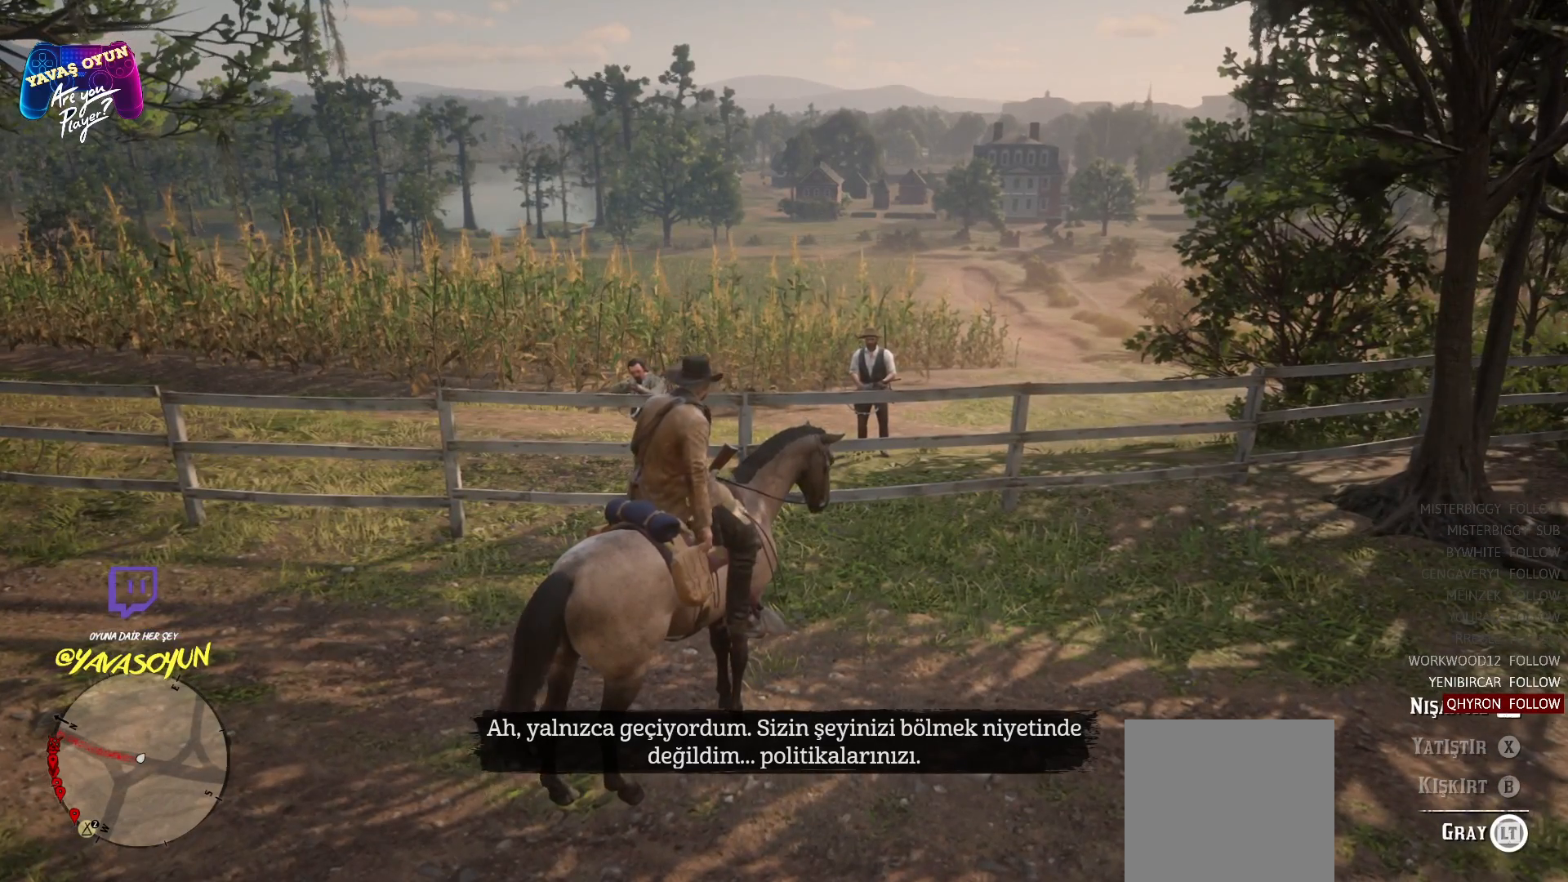
{"buttons": ["L2"], "left_stick": "center", "right_stick": "center", "events": []}
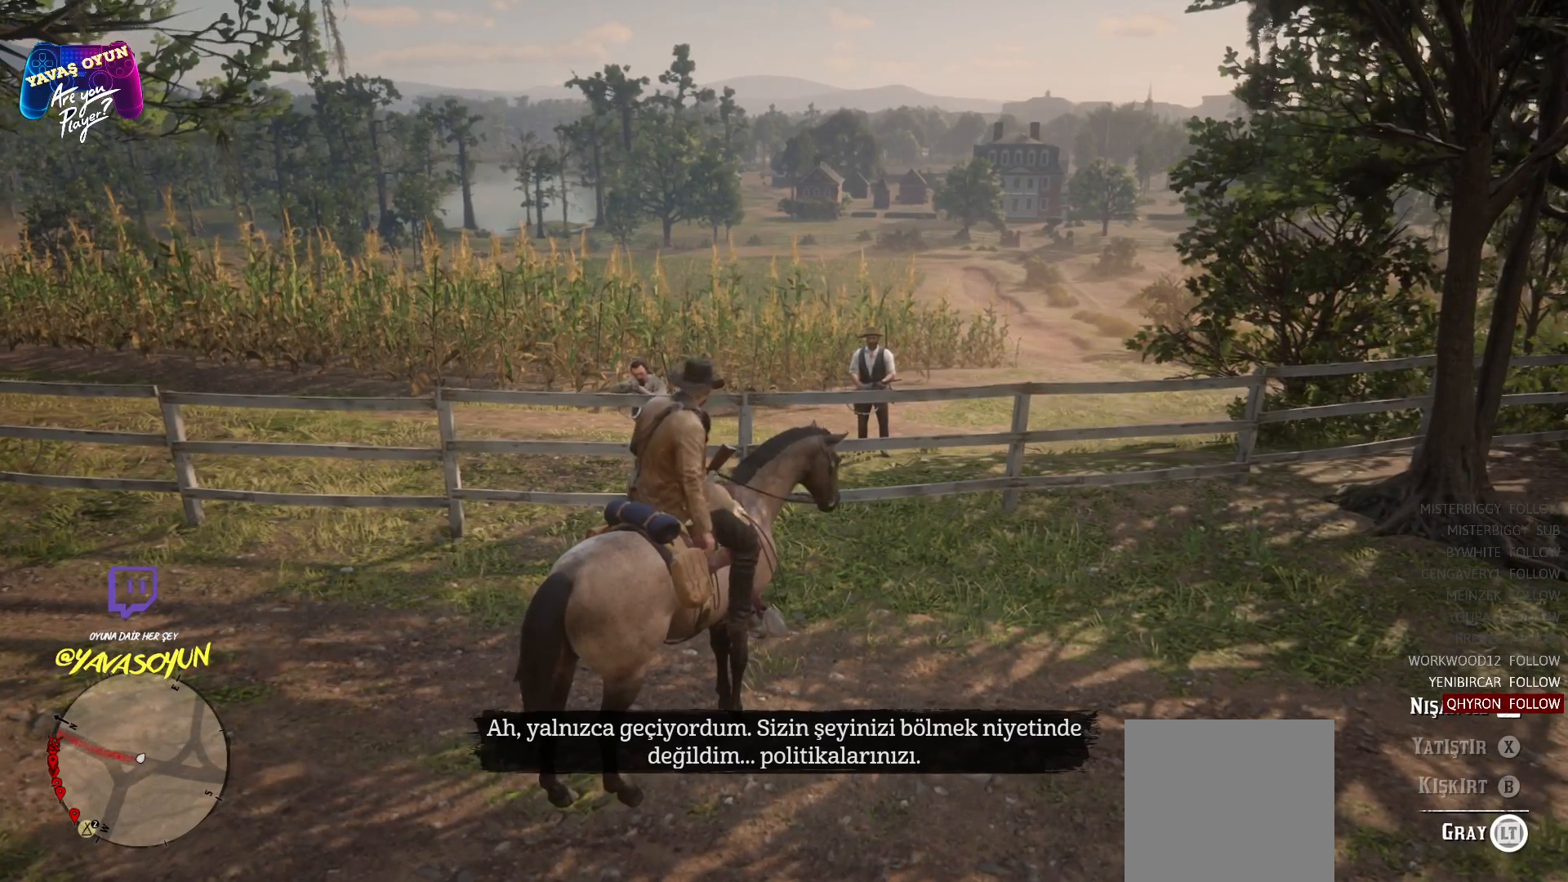
{"buttons": ["L2"], "left_stick": "center", "right_stick": "center", "events": []}
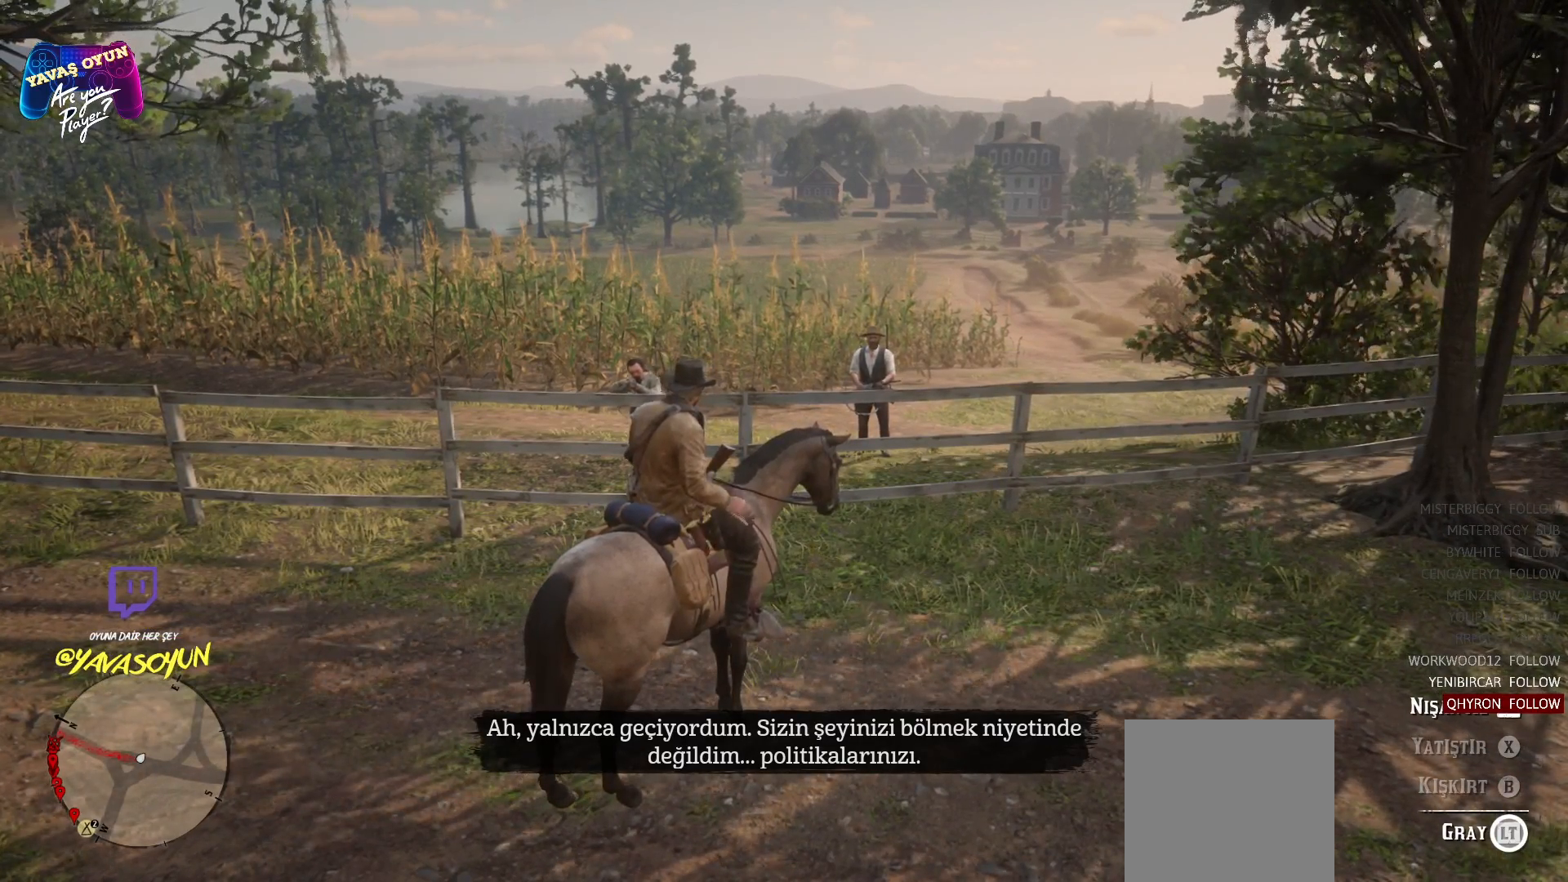
{"buttons": ["L2"], "left_stick": "center", "right_stick": "center", "events": []}
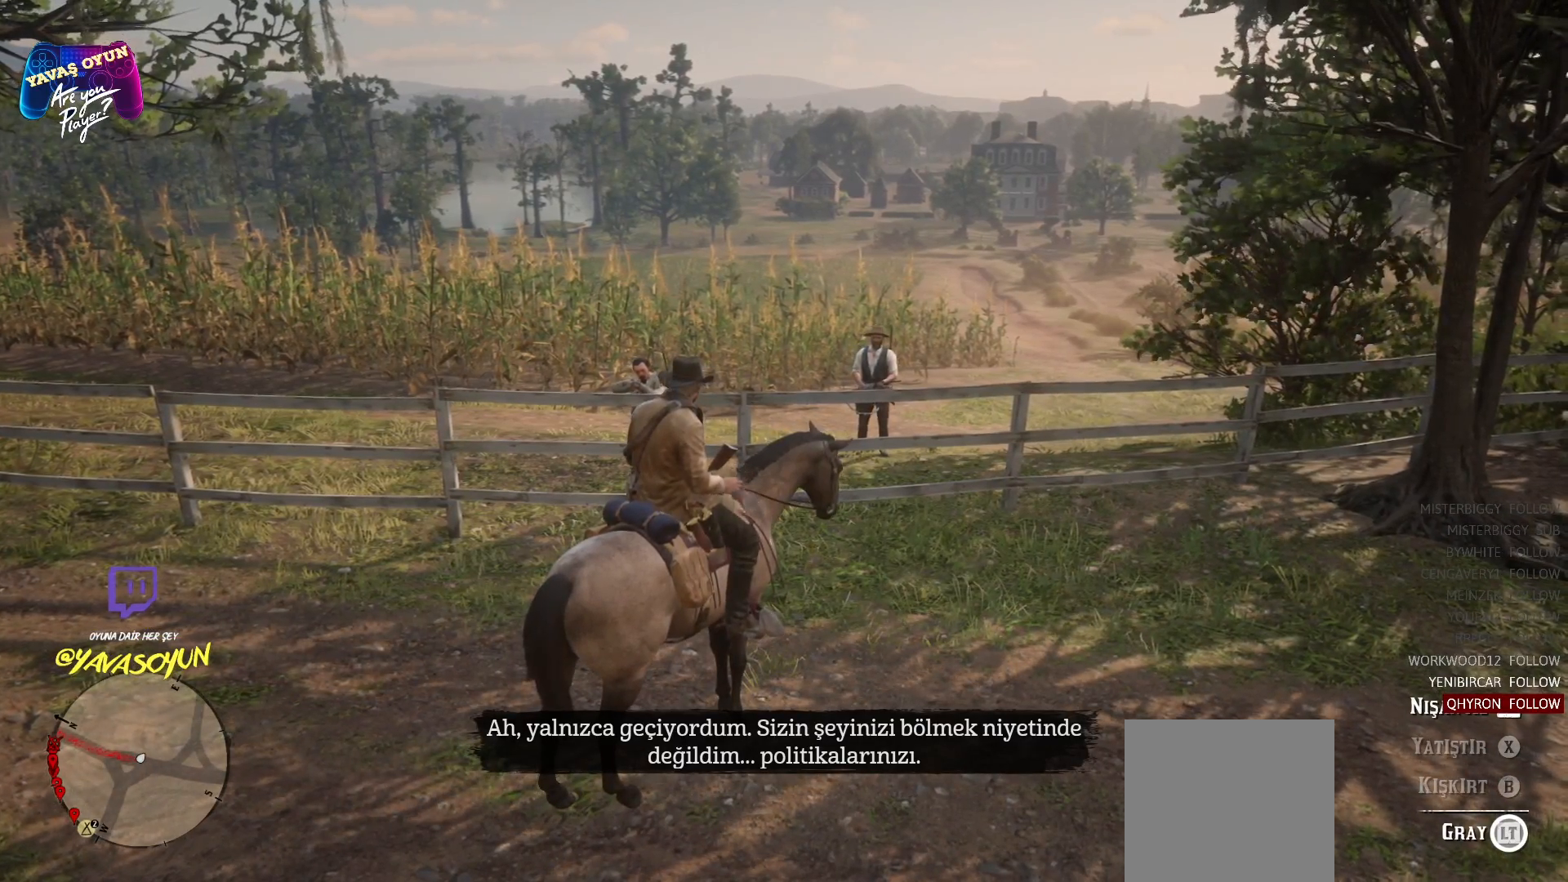
{"buttons": ["L2"], "left_stick": "center", "right_stick": "center", "events": []}
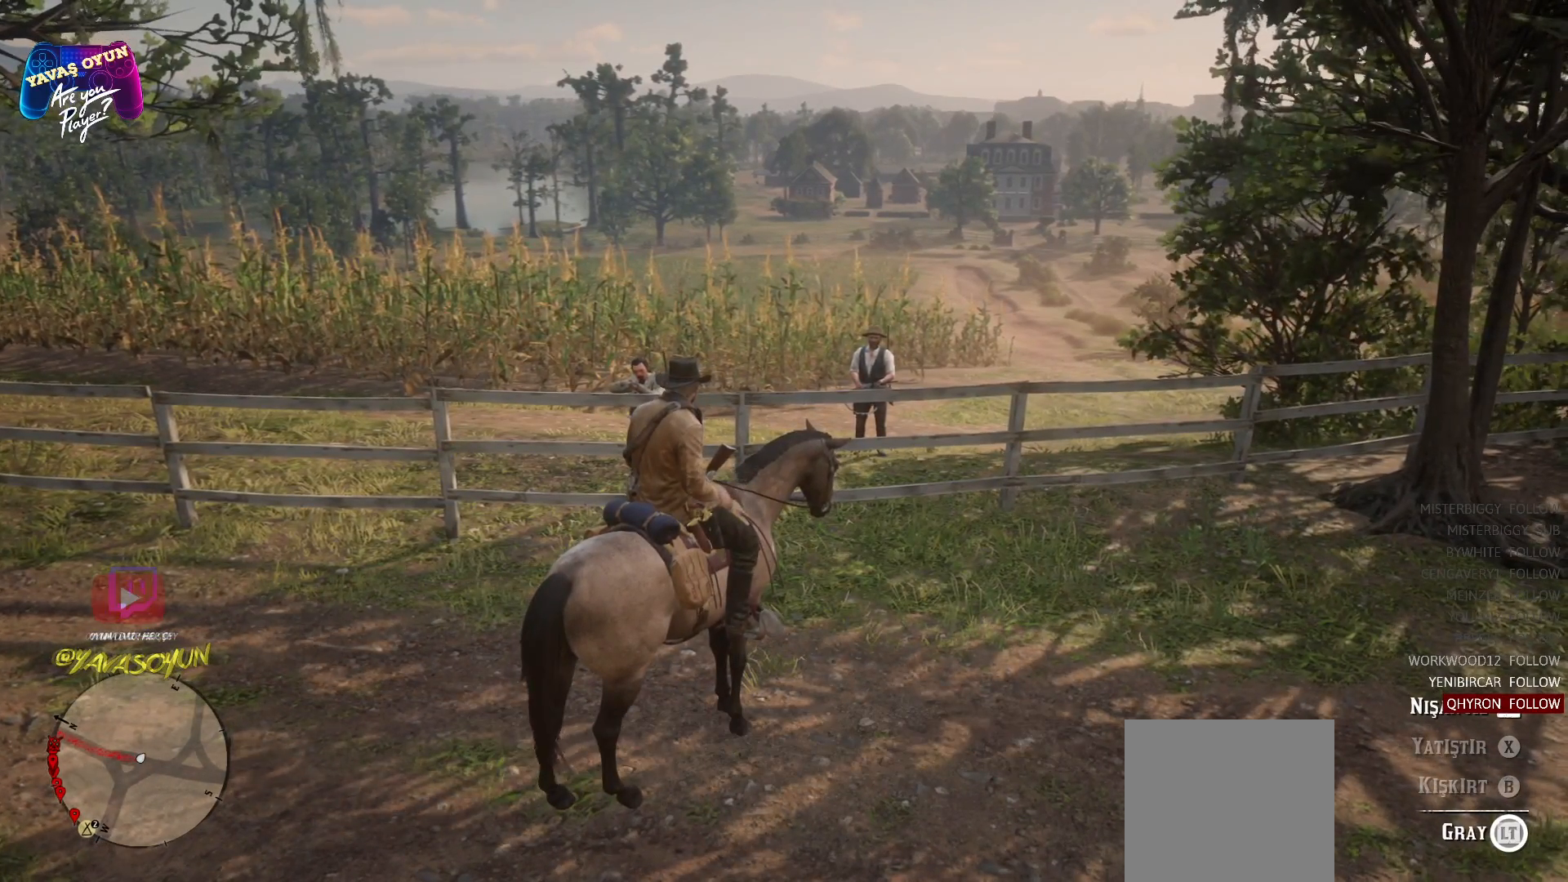
{"buttons": ["L2"], "left_stick": "center", "right_stick": "center", "events": []}
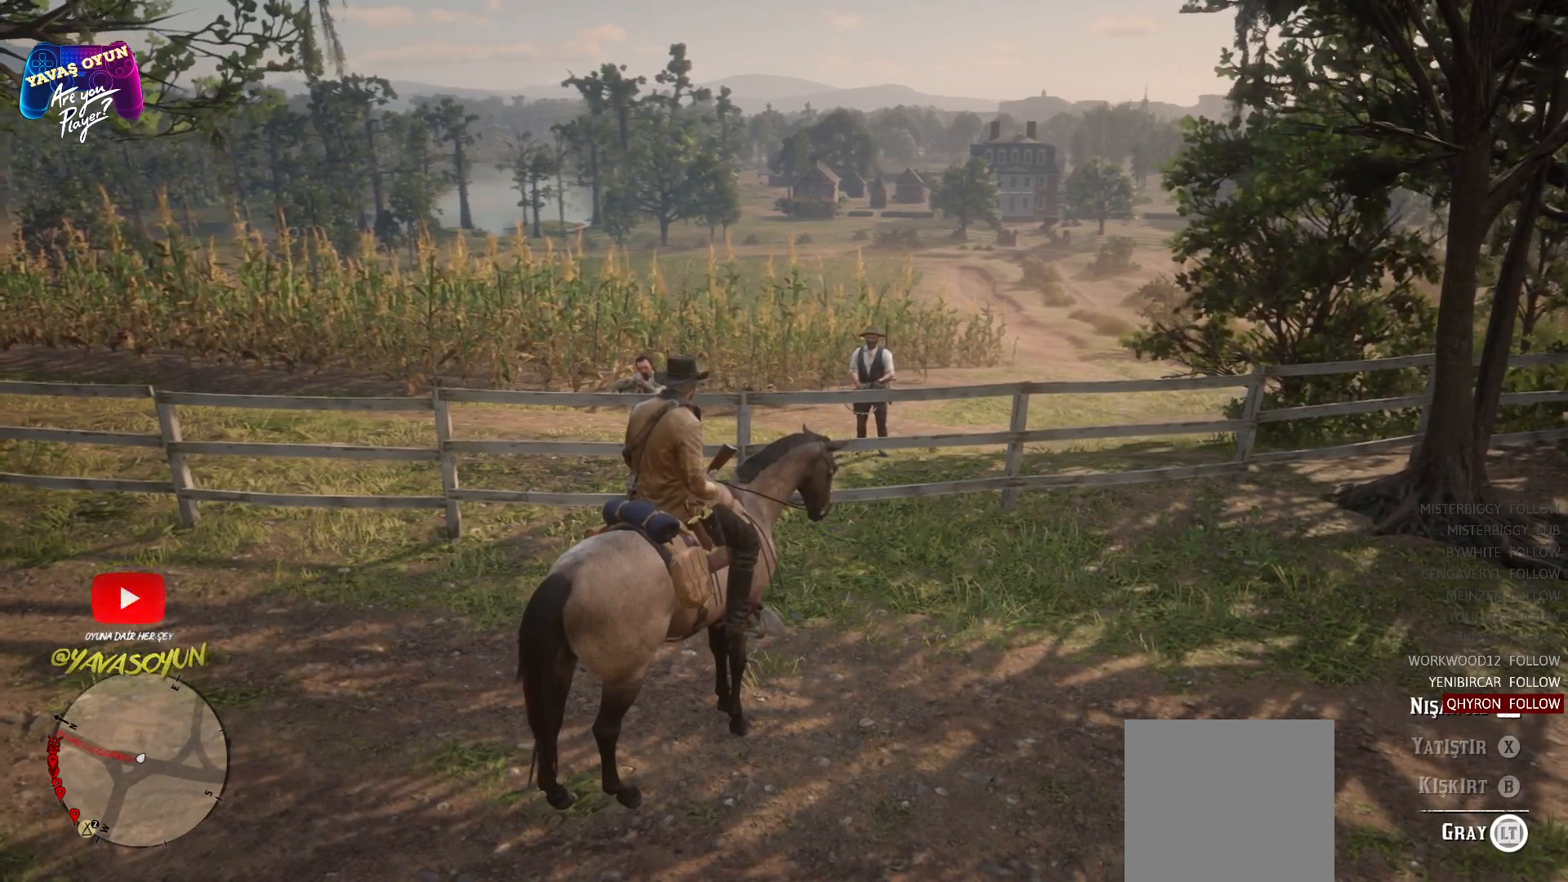
{"buttons": ["L2"], "left_stick": "center", "right_stick": "center", "events": []}
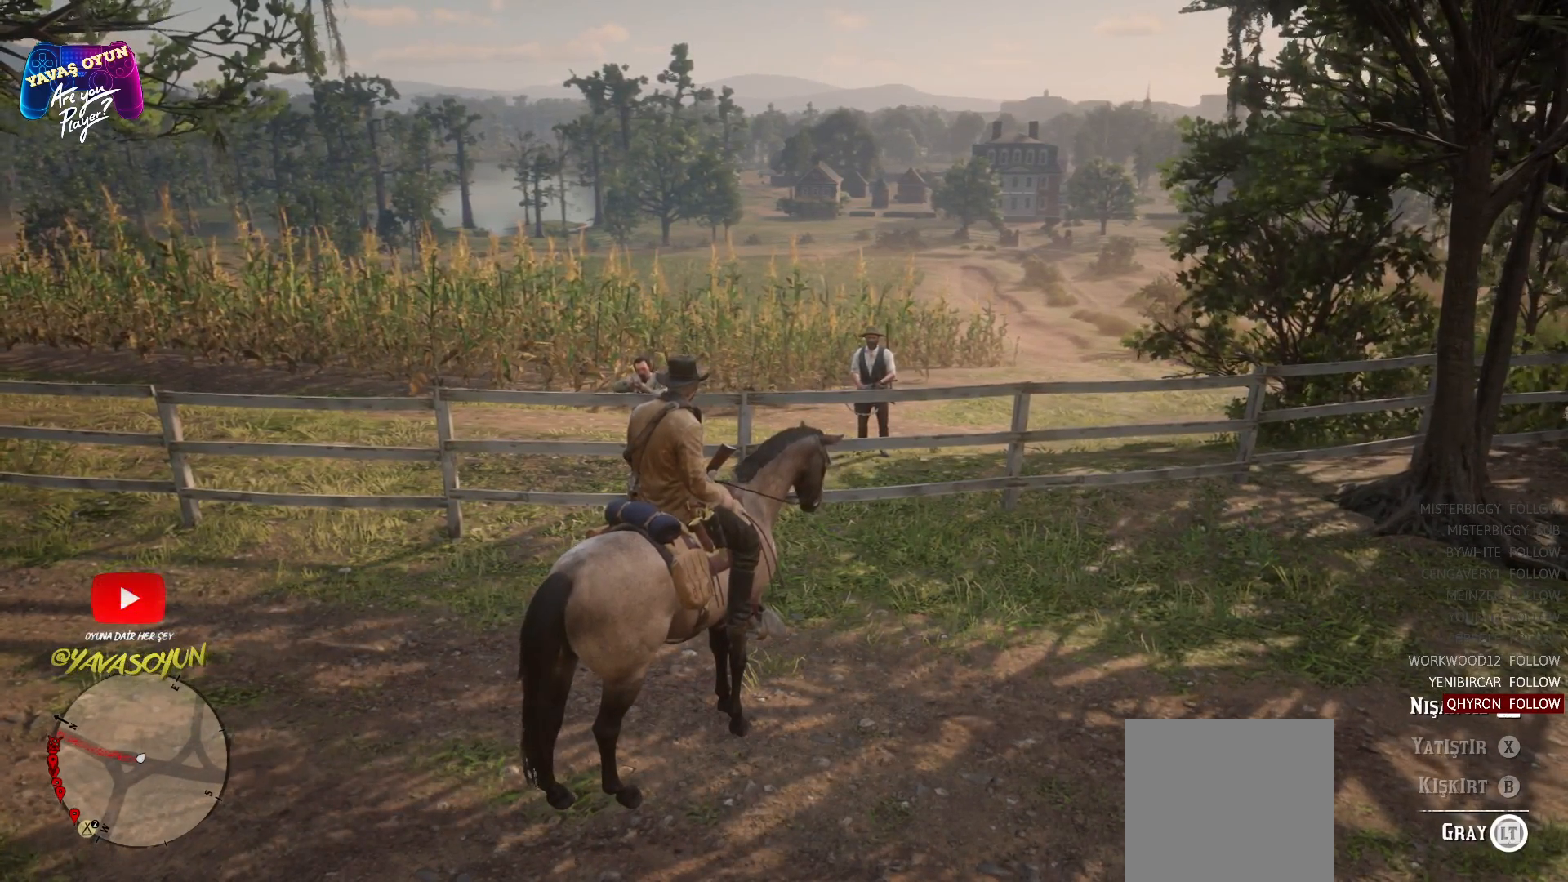
{"buttons": [], "left_stick": "center", "right_stick": "center", "events": [[317, "L2", "up"]]}
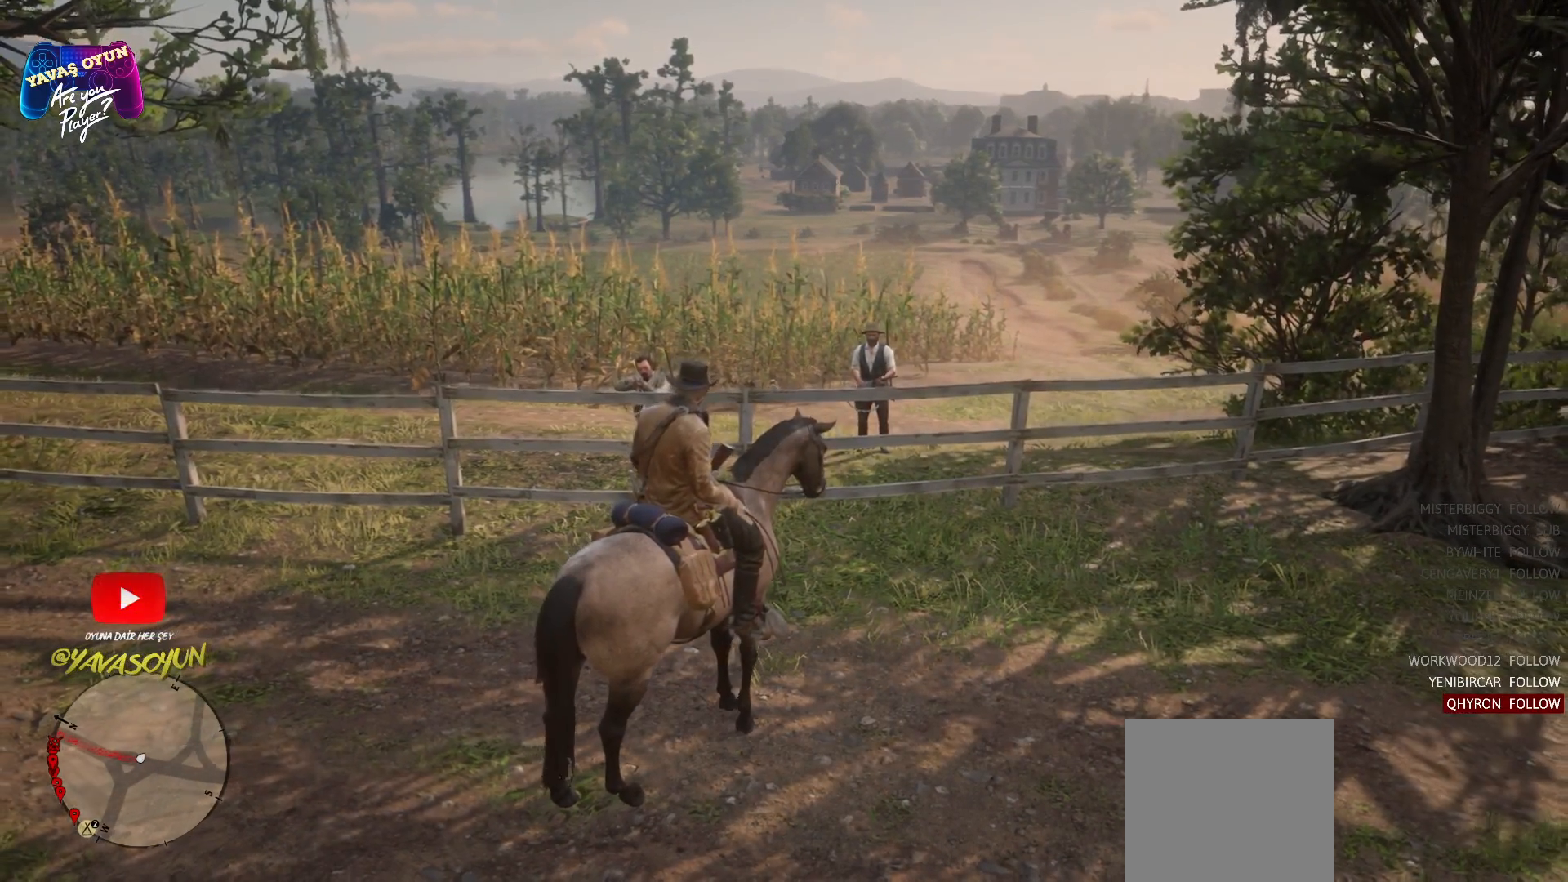
{"buttons": ["L2"], "left_stick": "center", "right_stick": "center", "events": [[400, "L2", "down"]]}
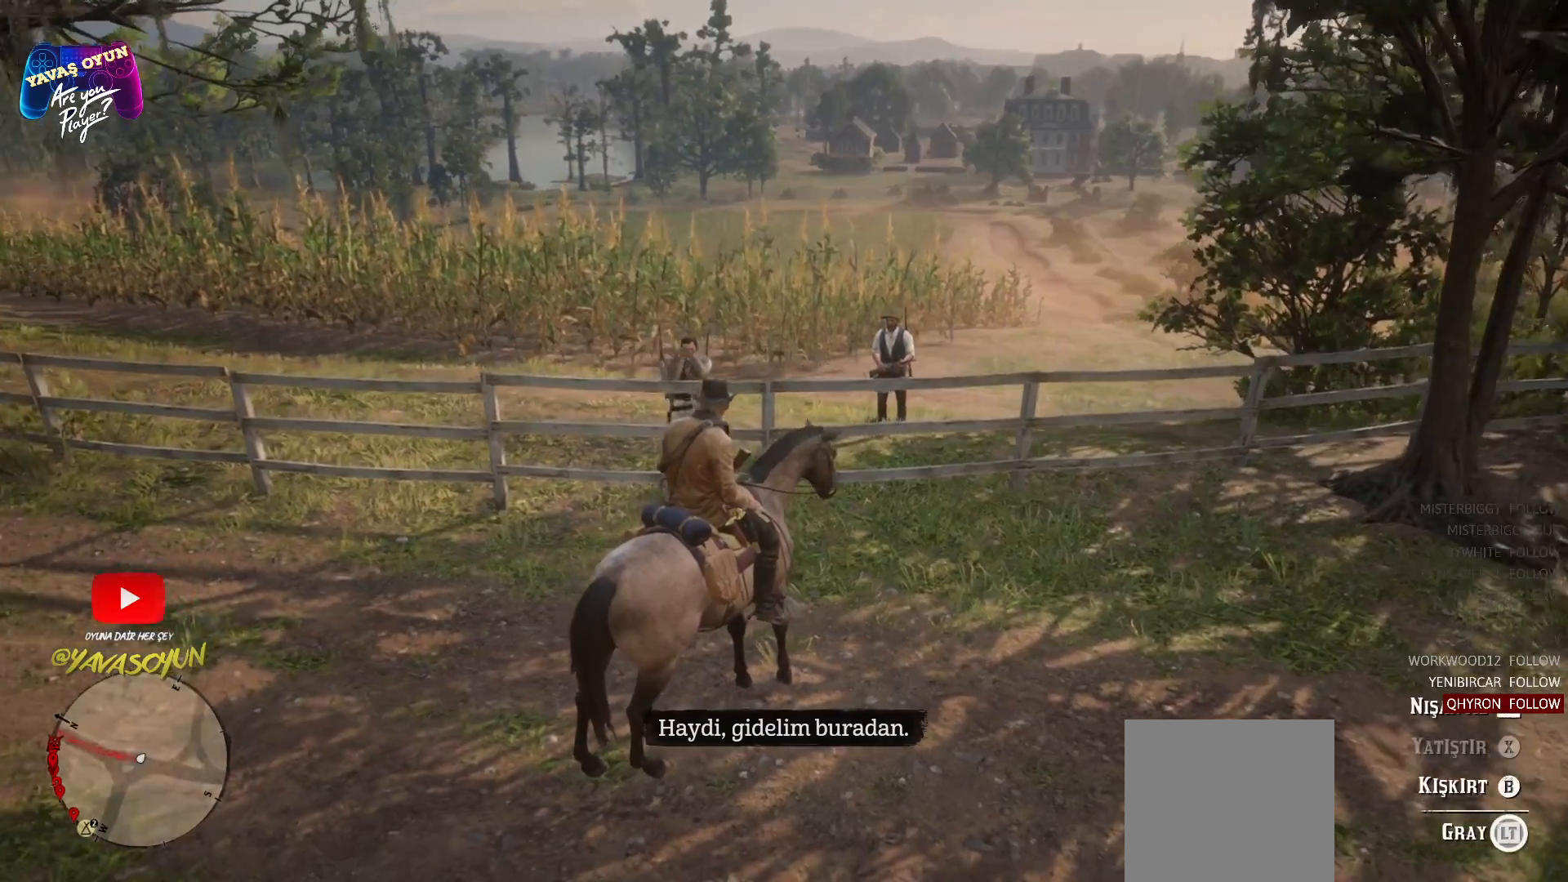
{"buttons": ["L2"], "left_stick": "center", "right_stick": "center", "events": []}
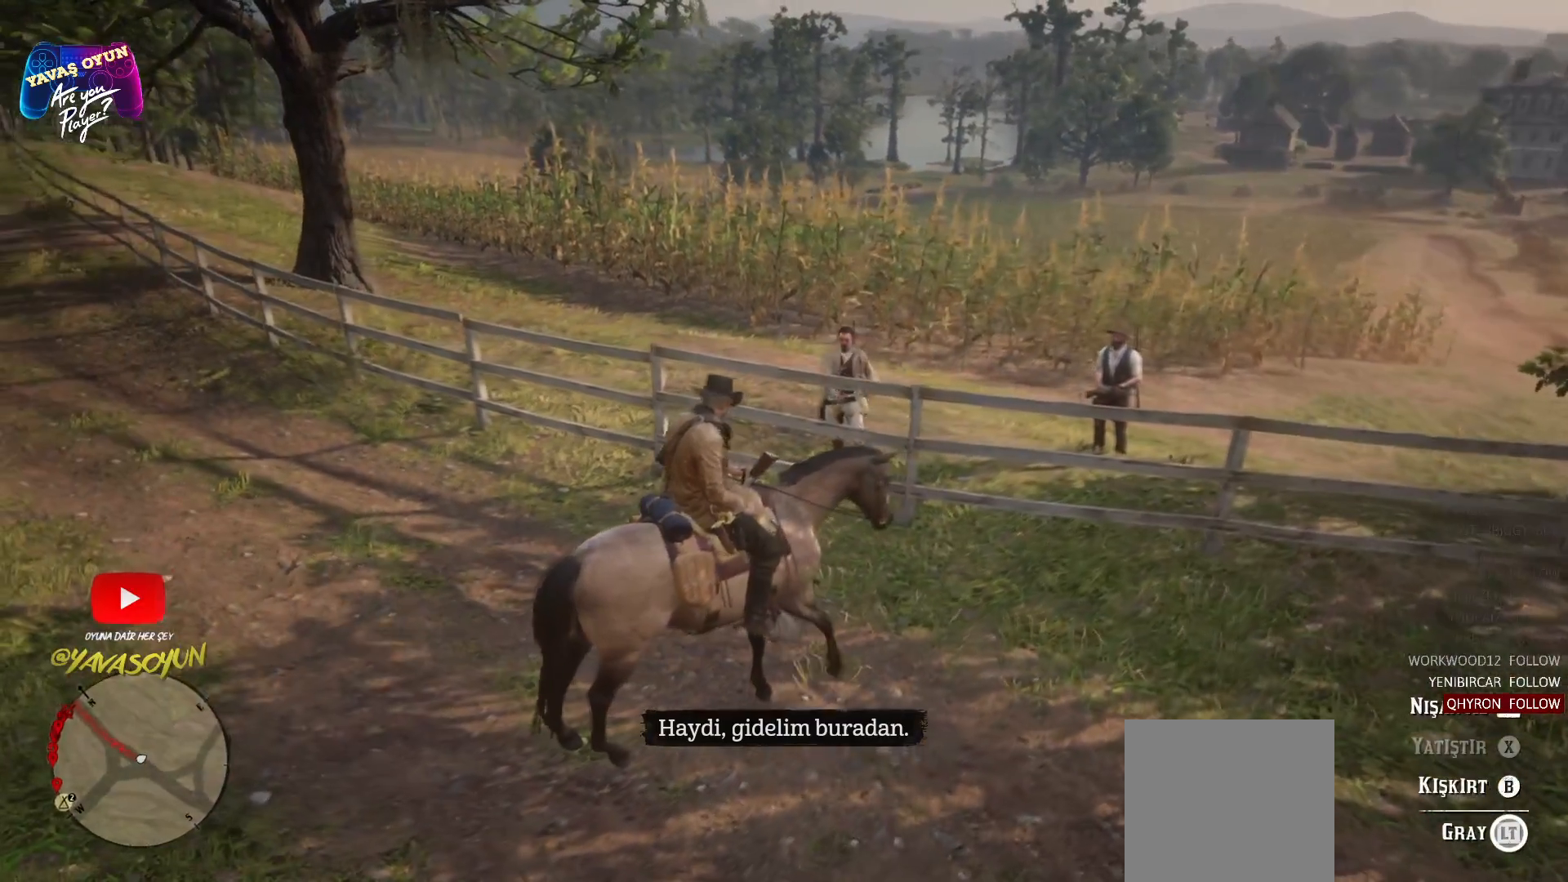
{"buttons": ["L2"], "left_stick": "center", "right_stick": "center", "events": []}
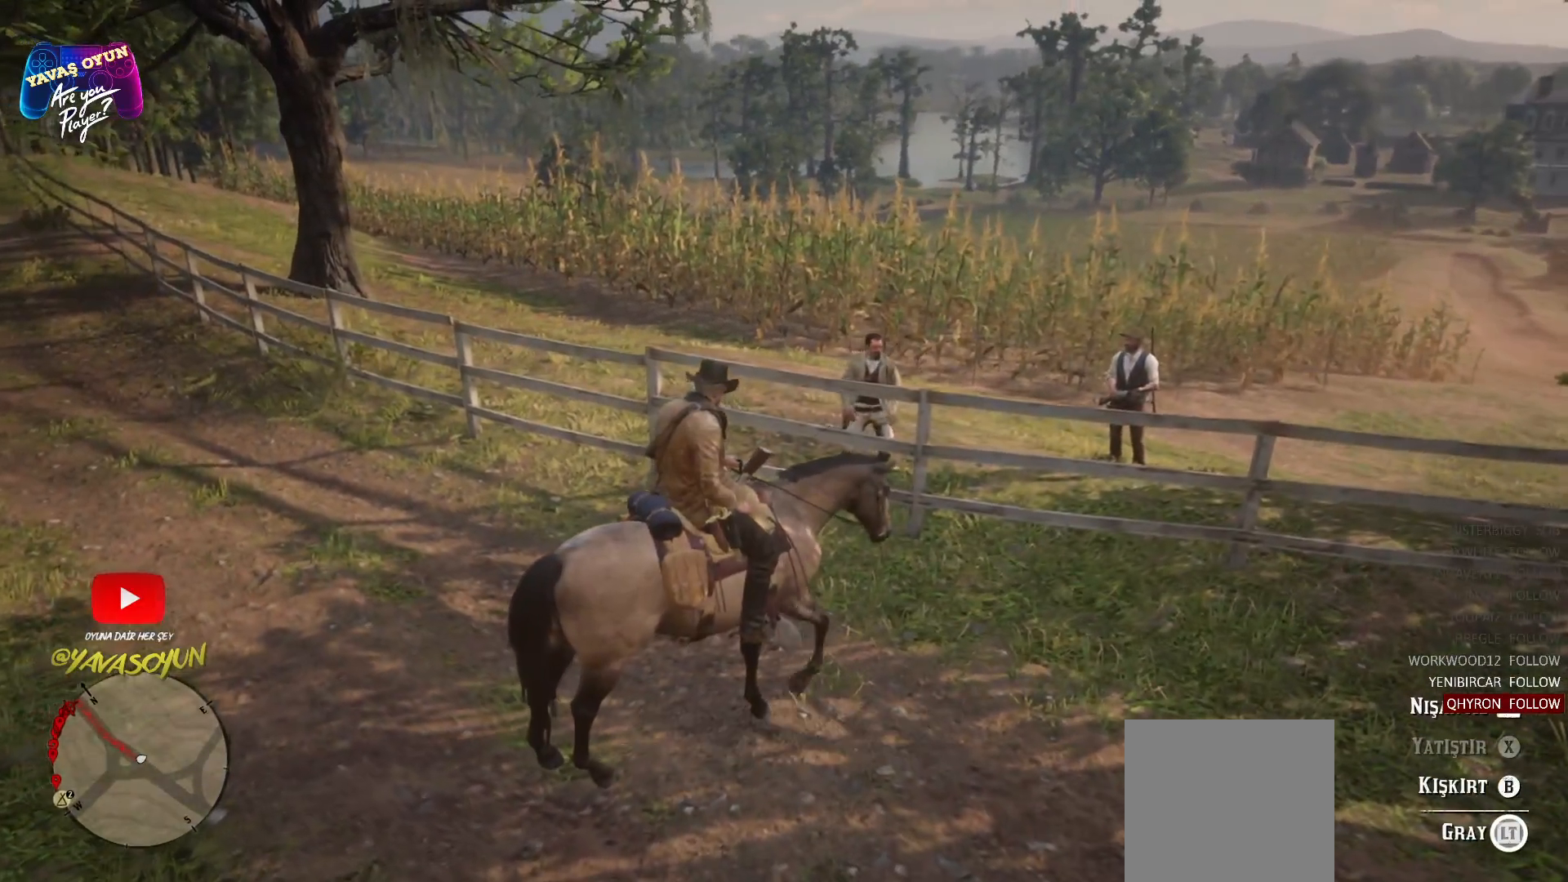
{"buttons": ["L2"], "left_stick": "center", "right_stick": "center", "events": []}
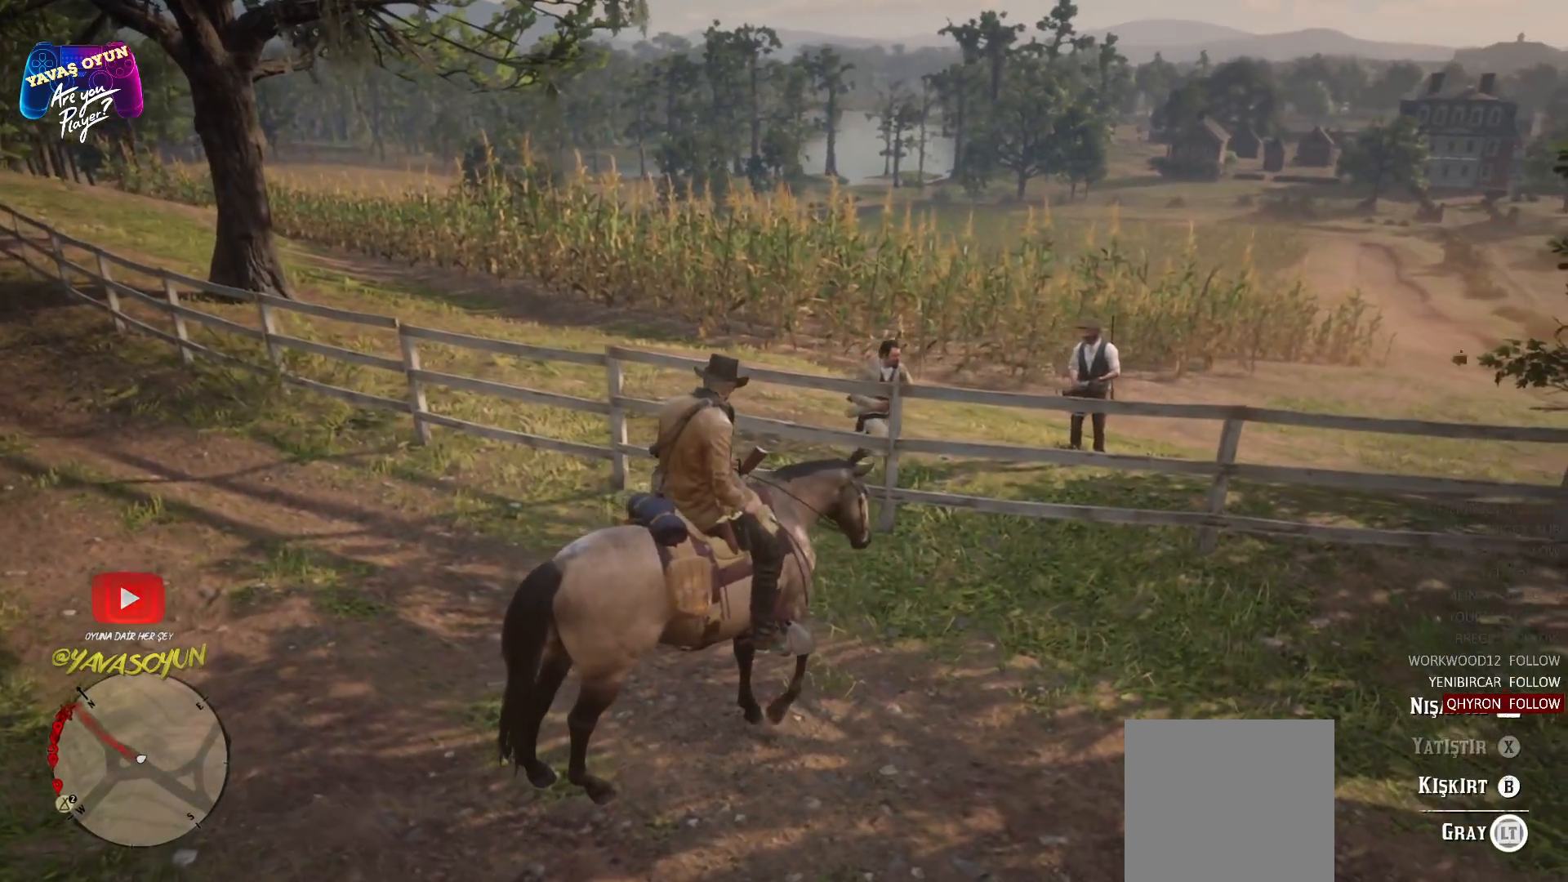
{"buttons": [], "left_stick": "center", "right_stick": "center", "events": [[183, "L2", "up"]]}
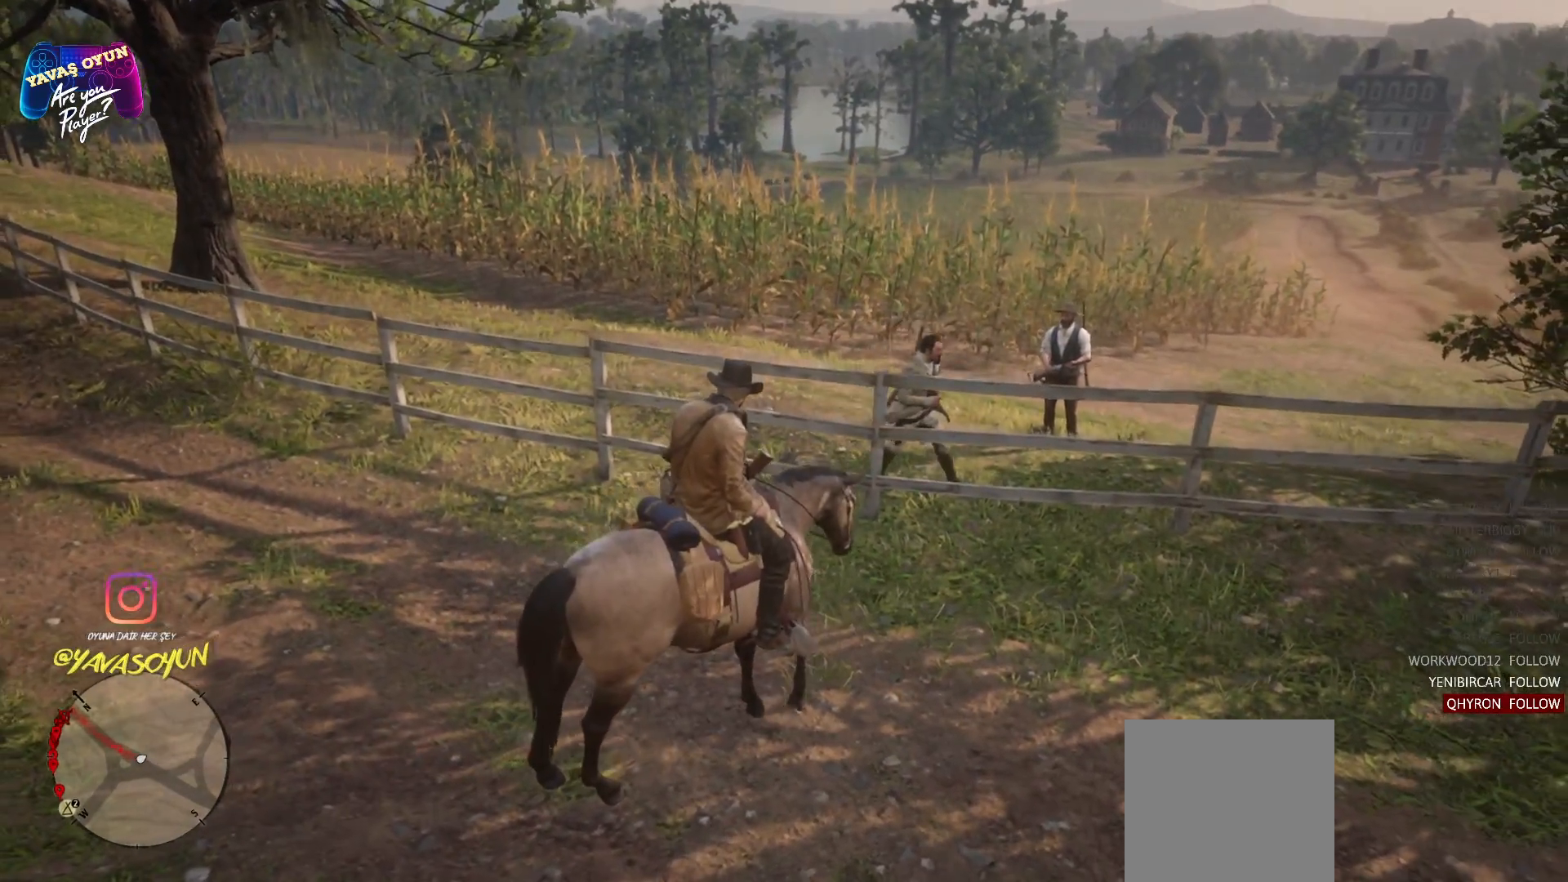
{"buttons": ["L2"], "left_stick": "center", "right_stick": "center", "events": [[33, "L2", "down"]]}